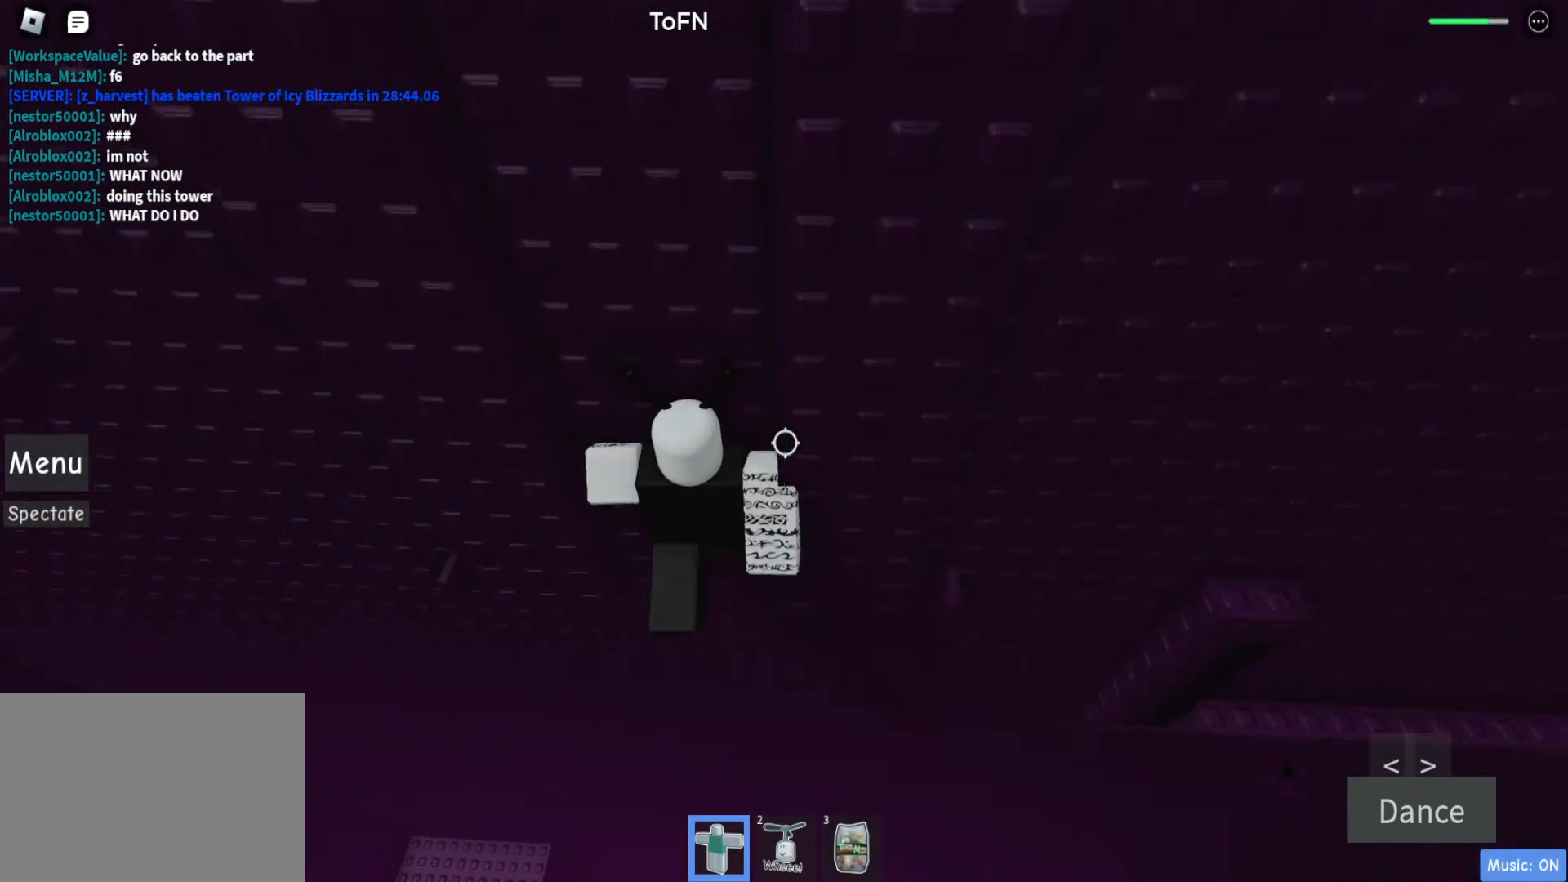
Gameplay with keyboard and mouse; each line is a JSON object with the keys held at the frame after it. "events" lists presses ("down") and releases ("up") of "a", "d", "s", "shift", "space" and "w" between this image and that frame as [ms after this image, input, new state], when the widget could be followed in between. No other keys are recorded. Mouse buttons are not recorded. Not read: mouse_move.
{"keys": [], "events": [[50, "w", "up"]]}
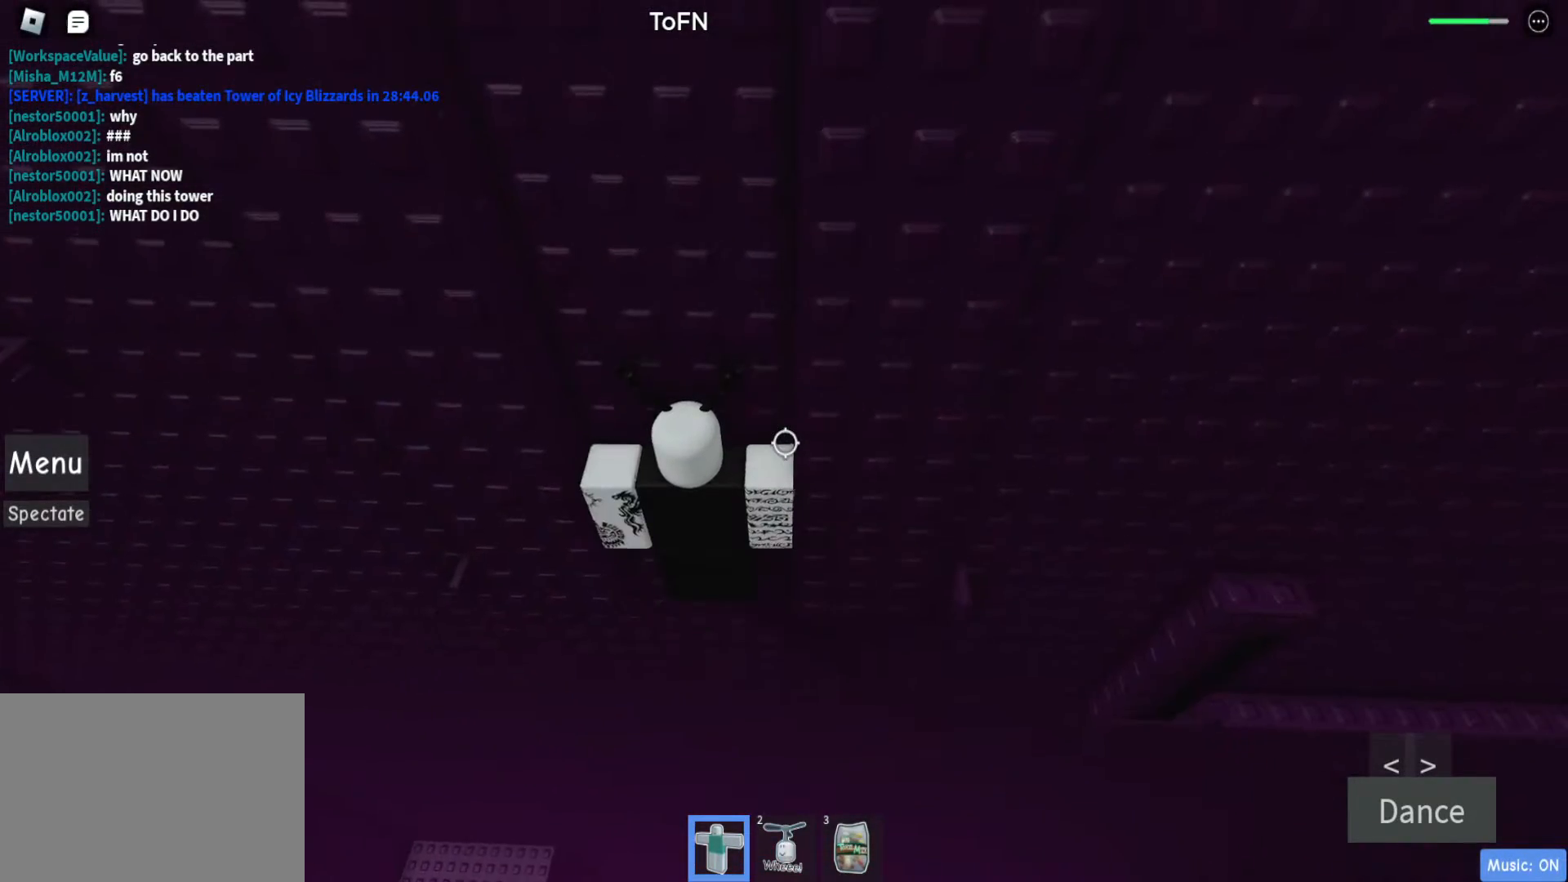
{"keys": ["a"], "events": [[17, "shift", "down"], [117, "shift", "up"], [250, "a", "down"], [250, "shift", "down"], [300, "space", "down"], [350, "shift", "up"], [450, "space", "up"]]}
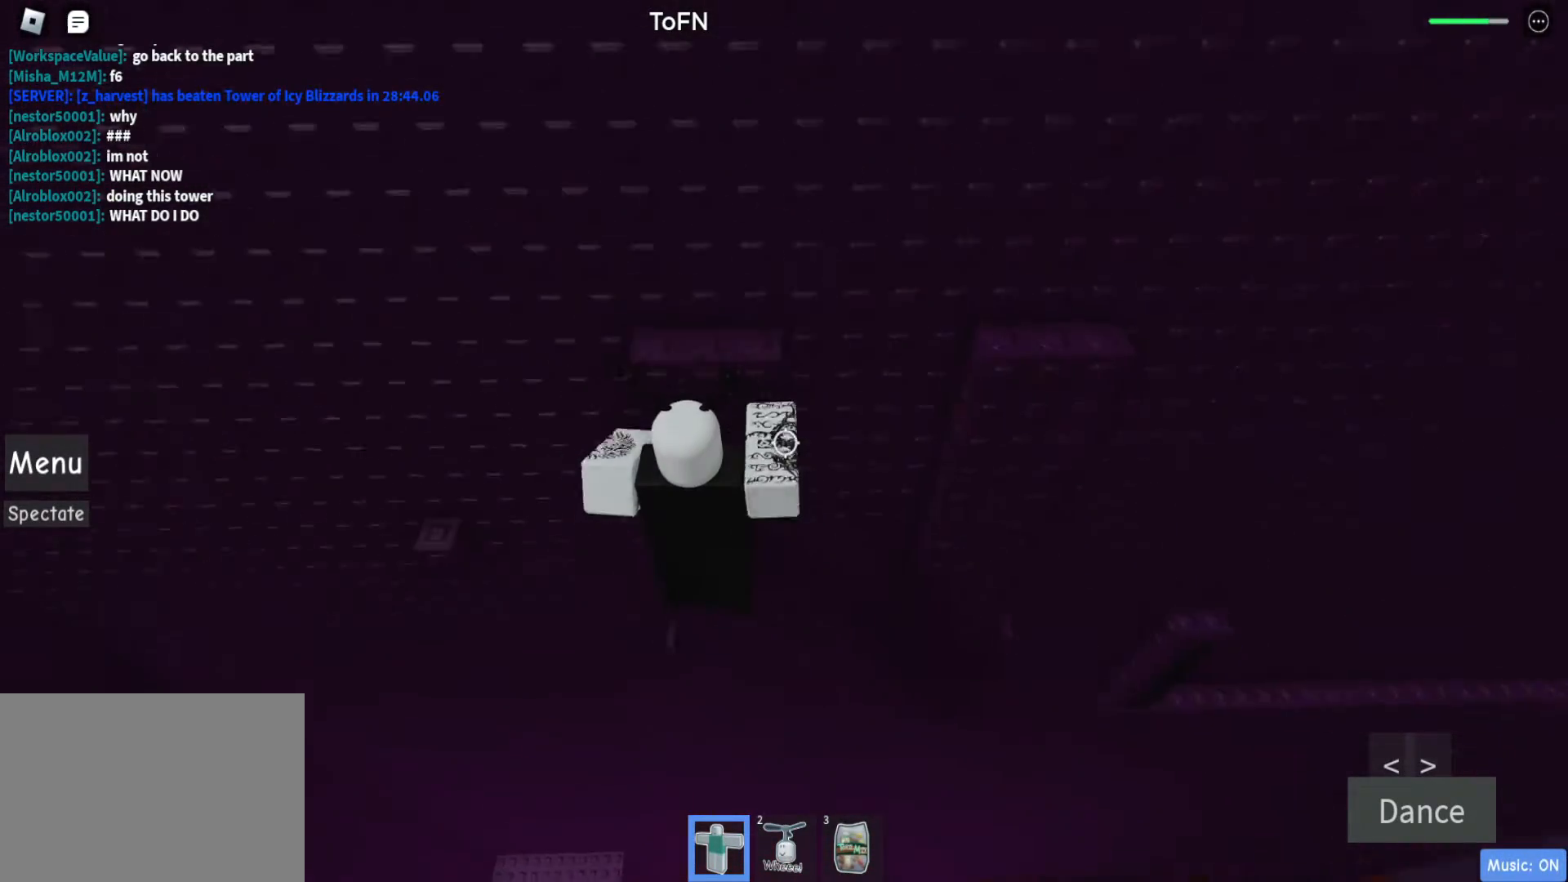
{"keys": ["d", "w"], "events": [[83, "w", "down"], [183, "a", "up"], [267, "d", "down"]]}
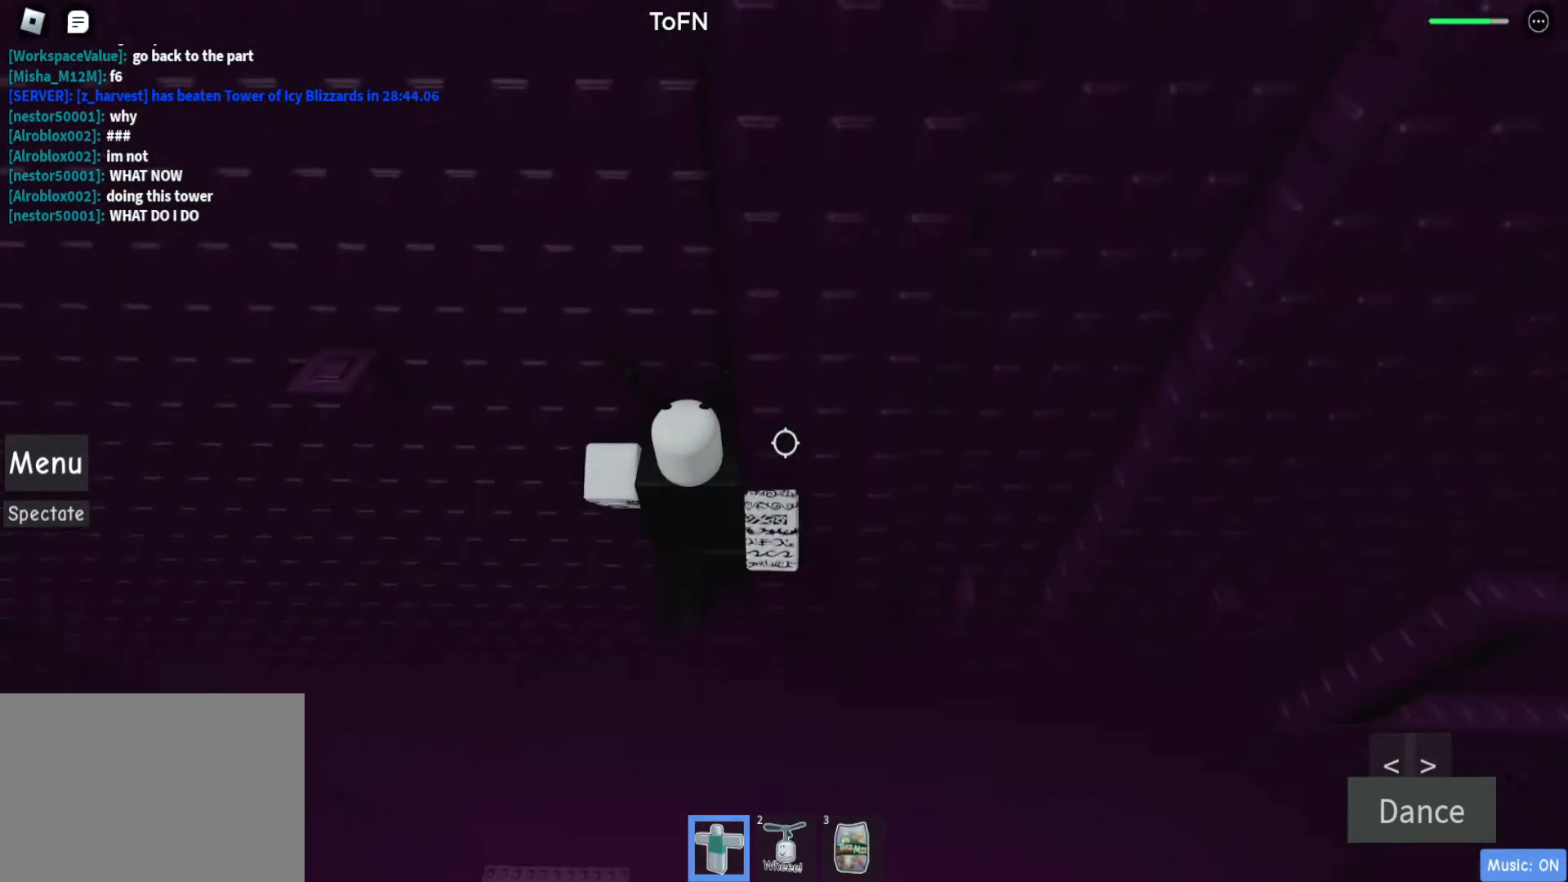
{"keys": ["a"], "events": [[150, "w", "up"], [200, "d", "up"], [233, "a", "down"], [283, "space", "down"], [483, "space", "up"]]}
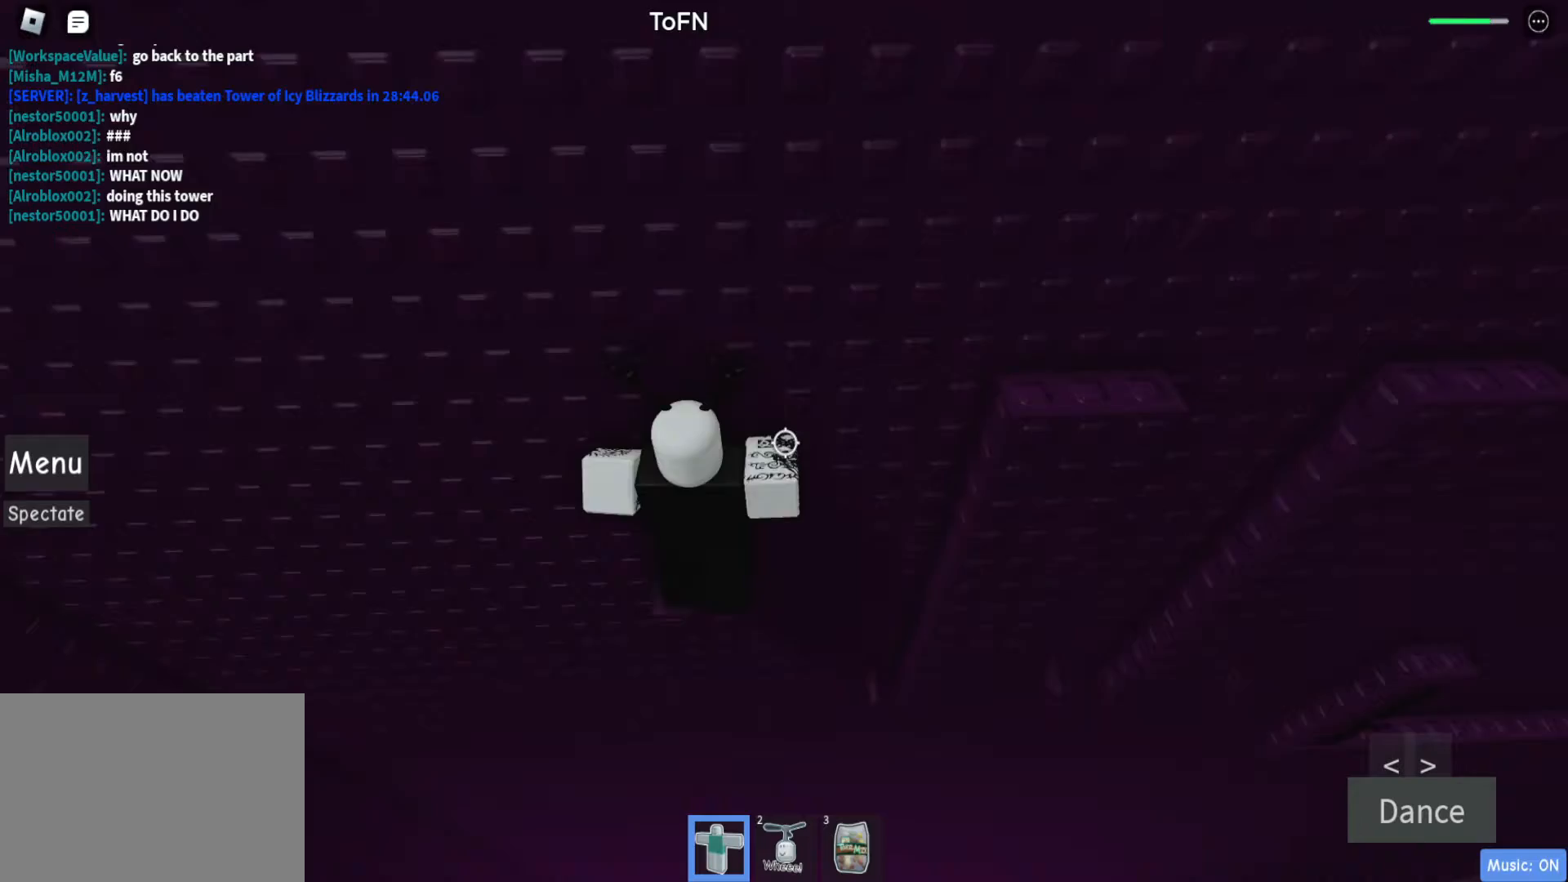
{"keys": ["d"], "events": [[67, "a", "up"], [167, "d", "down"], [267, "space", "down"], [450, "space", "up"]]}
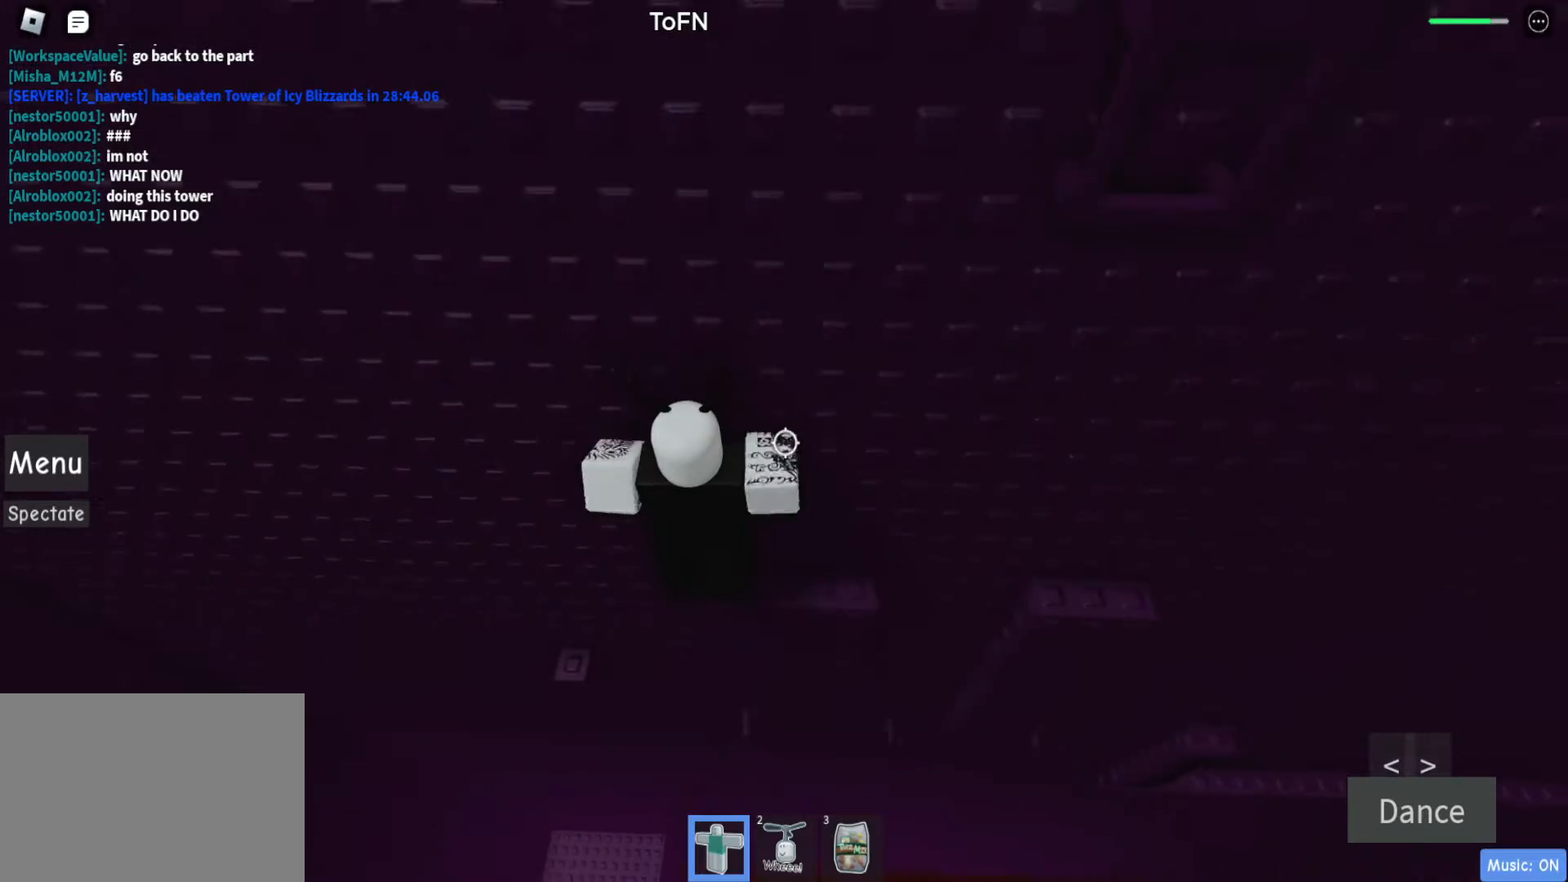
{"keys": ["space", "w"], "events": [[83, "w", "down"], [133, "w", "up"], [183, "d", "up"], [283, "d", "down"], [367, "space", "down"], [417, "w", "down"], [467, "d", "up"]]}
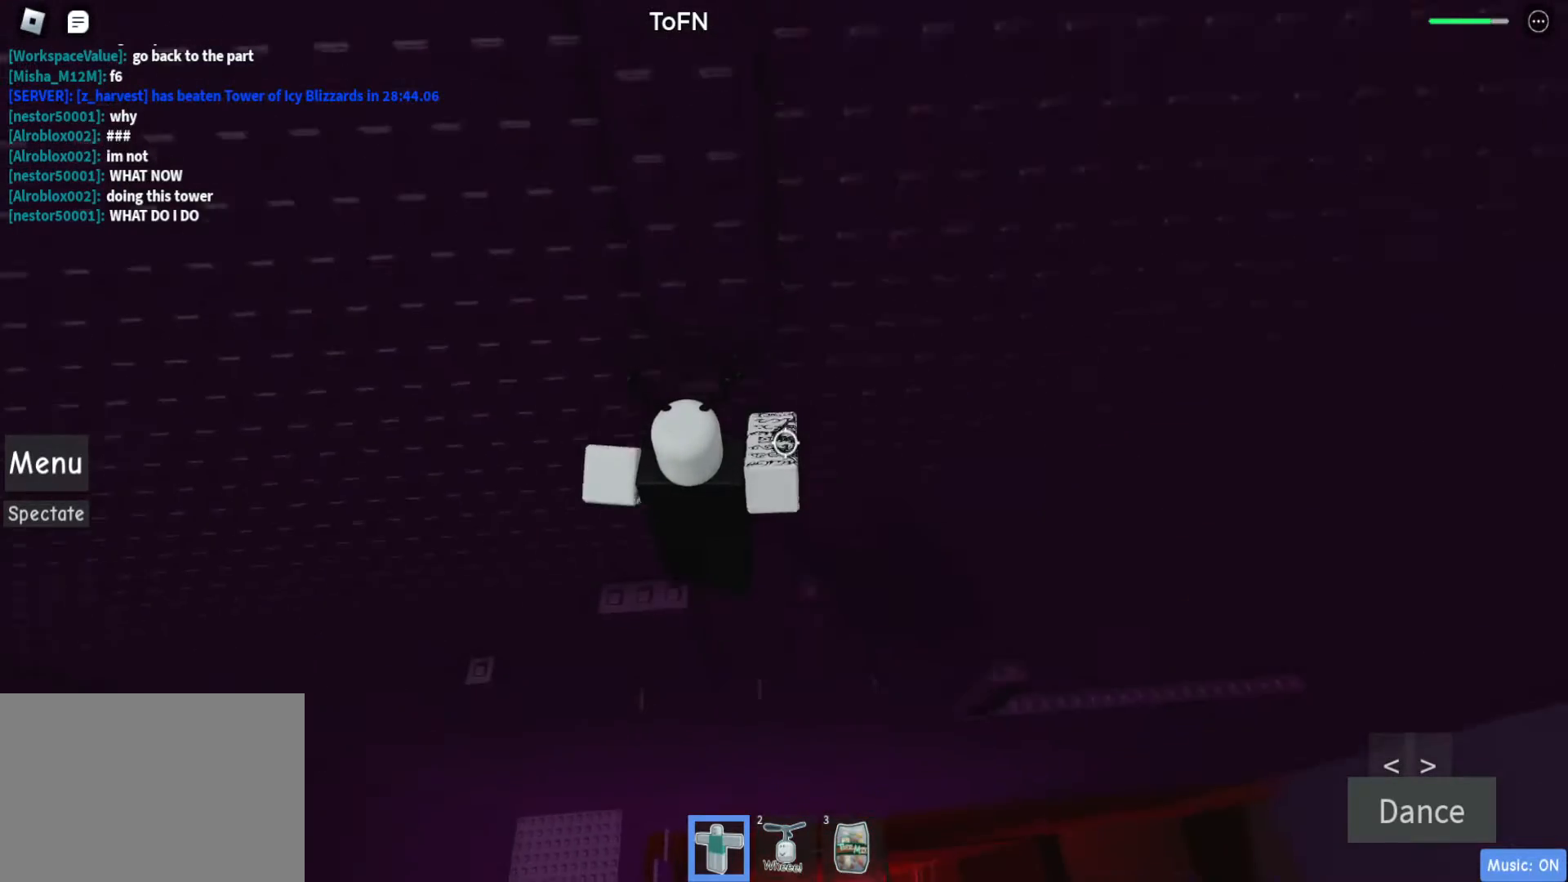
{"keys": ["w"], "events": [[17, "space", "up"]]}
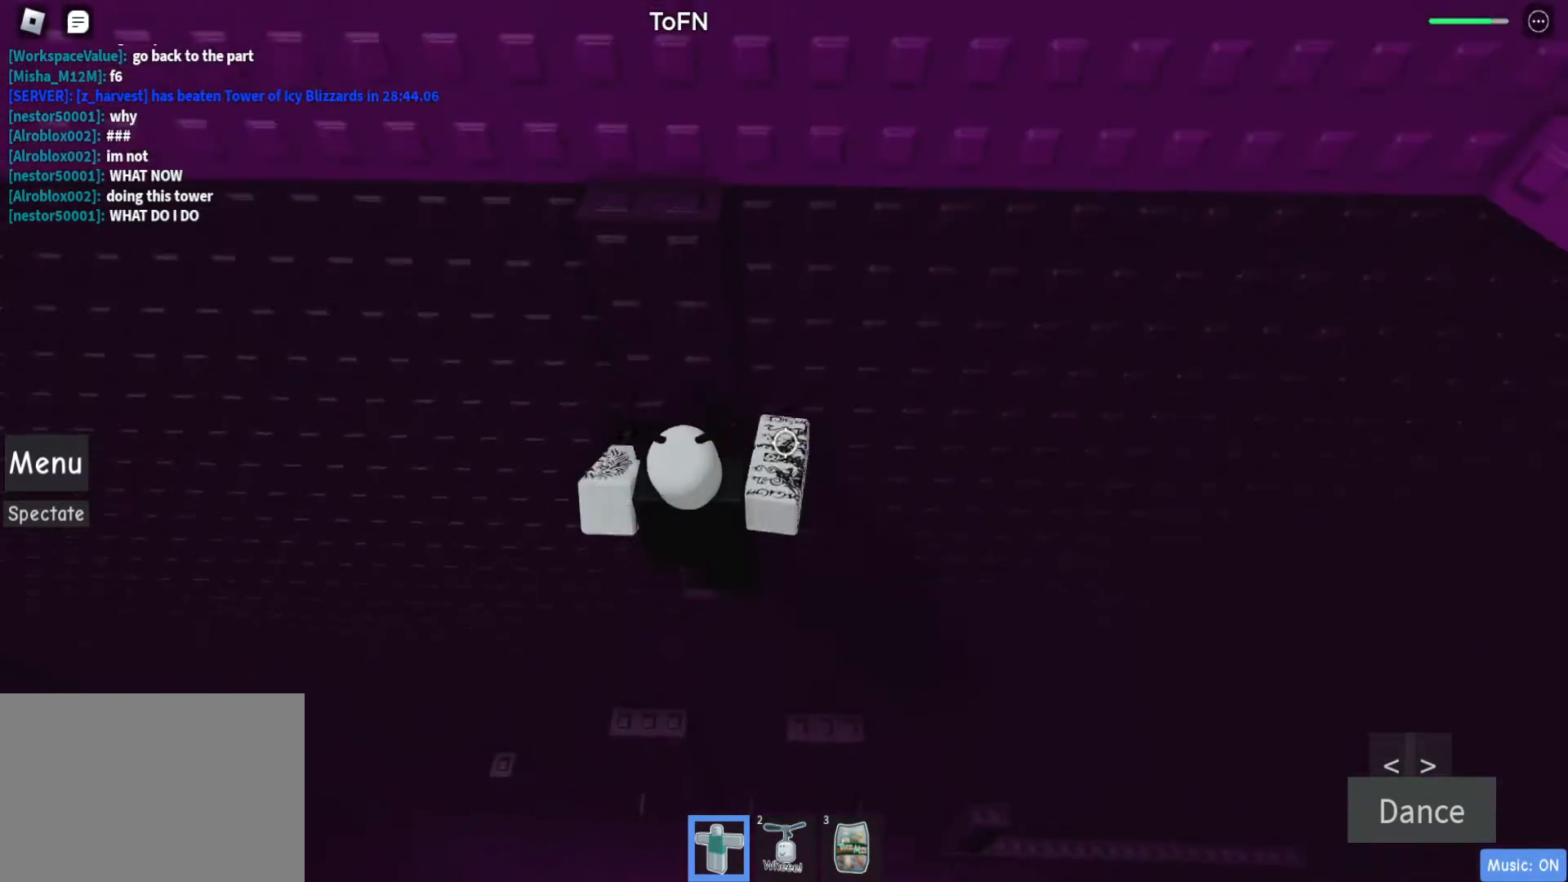
{"keys": [], "events": [[67, "w", "up"], [117, "space", "down"], [300, "w", "down"], [350, "space", "up"], [400, "a", "down"], [500, "a", "up"], [500, "w", "up"]]}
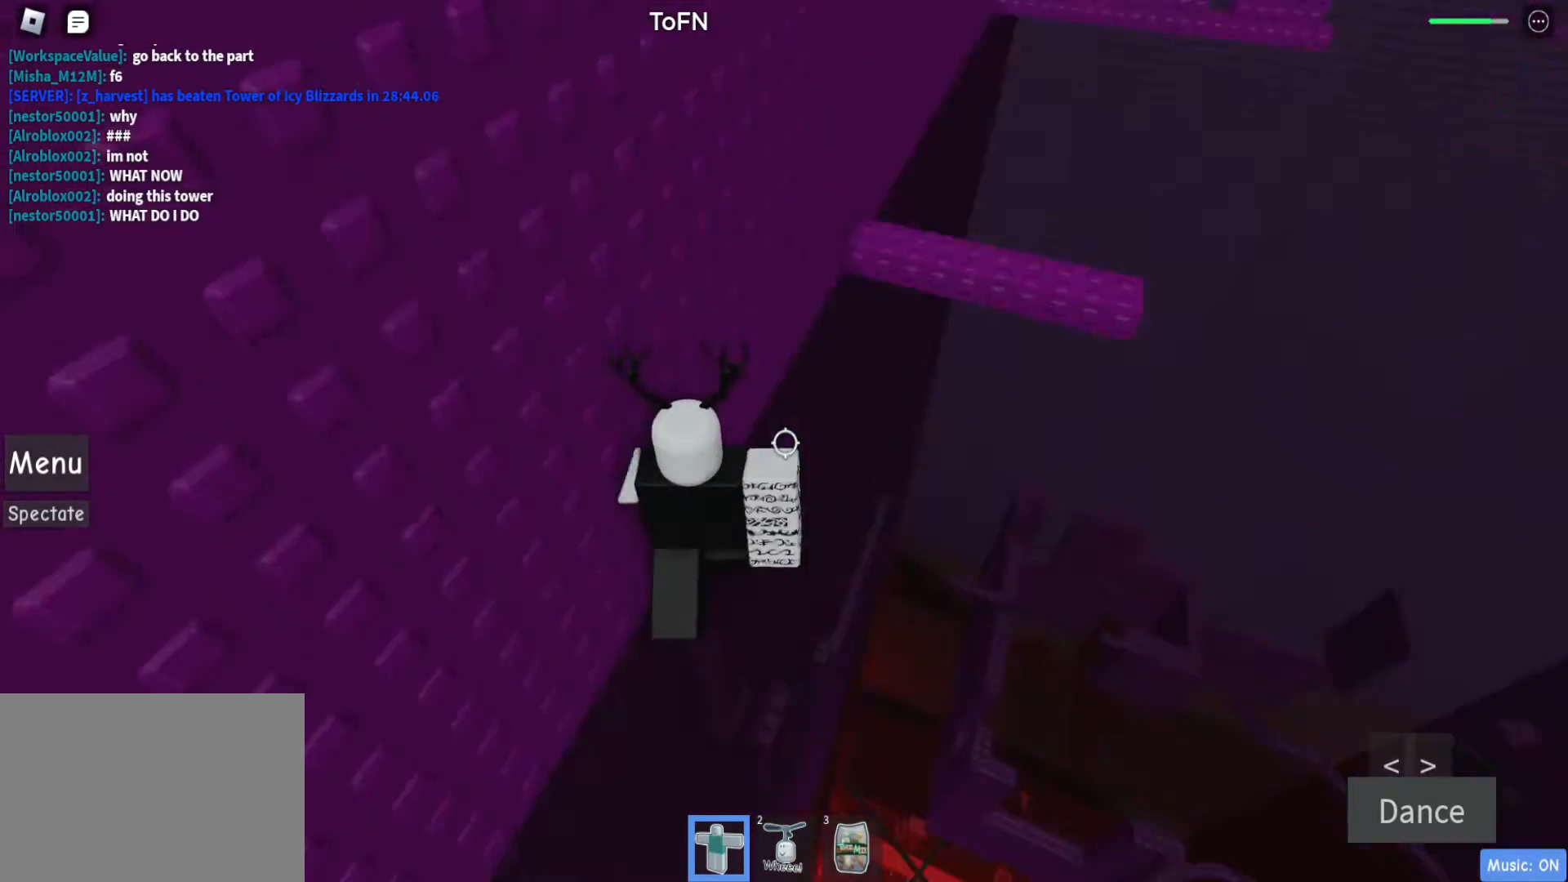
{"keys": [], "events": [[267, "shift", "down"], [367, "shift", "up"]]}
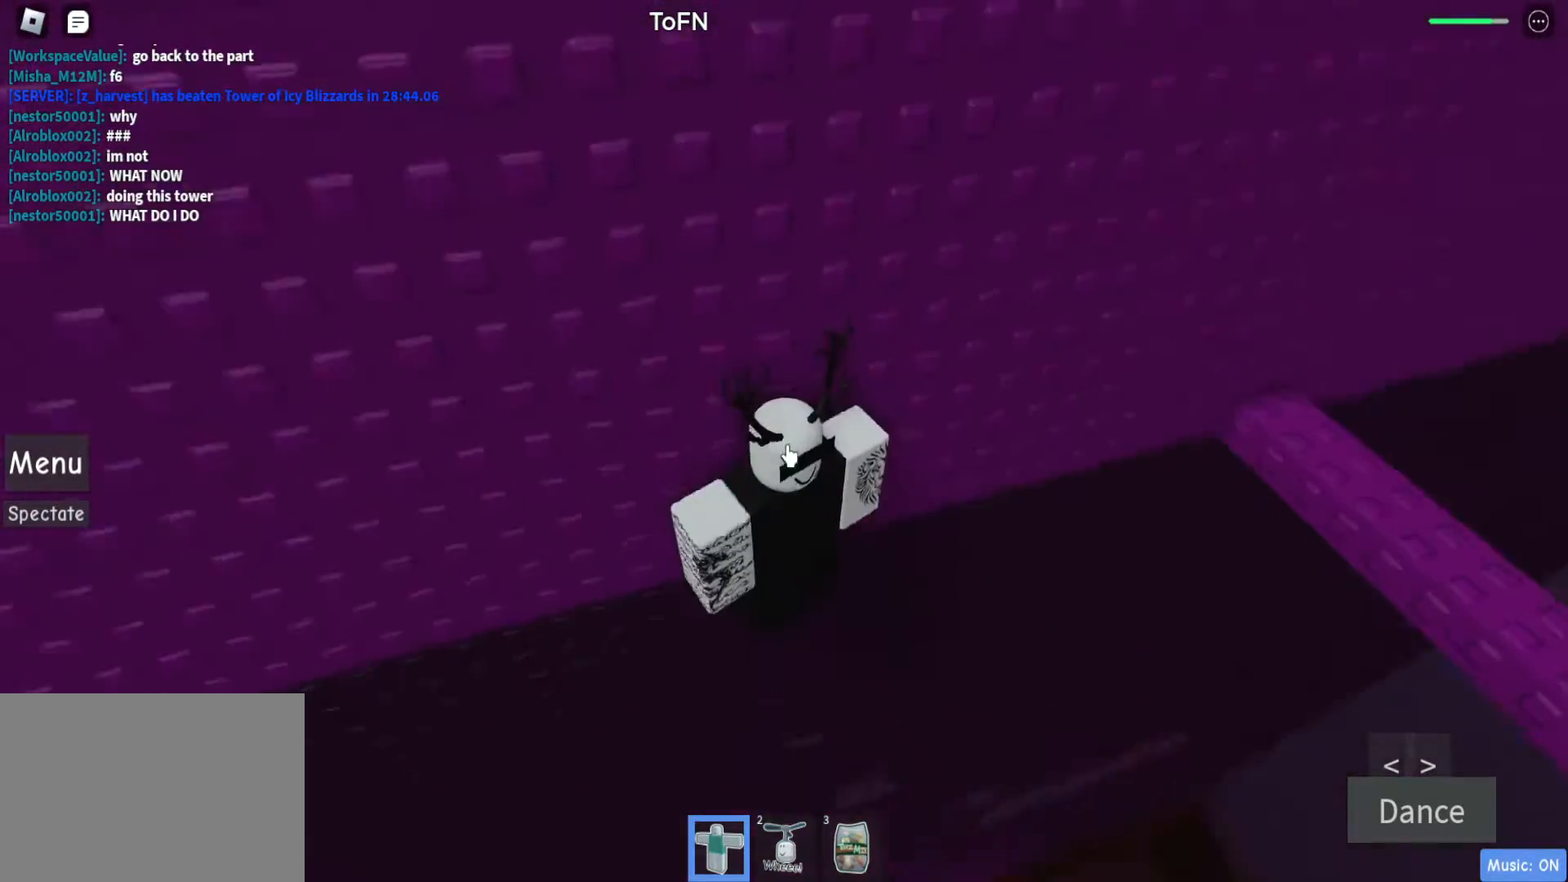
{"keys": [], "events": []}
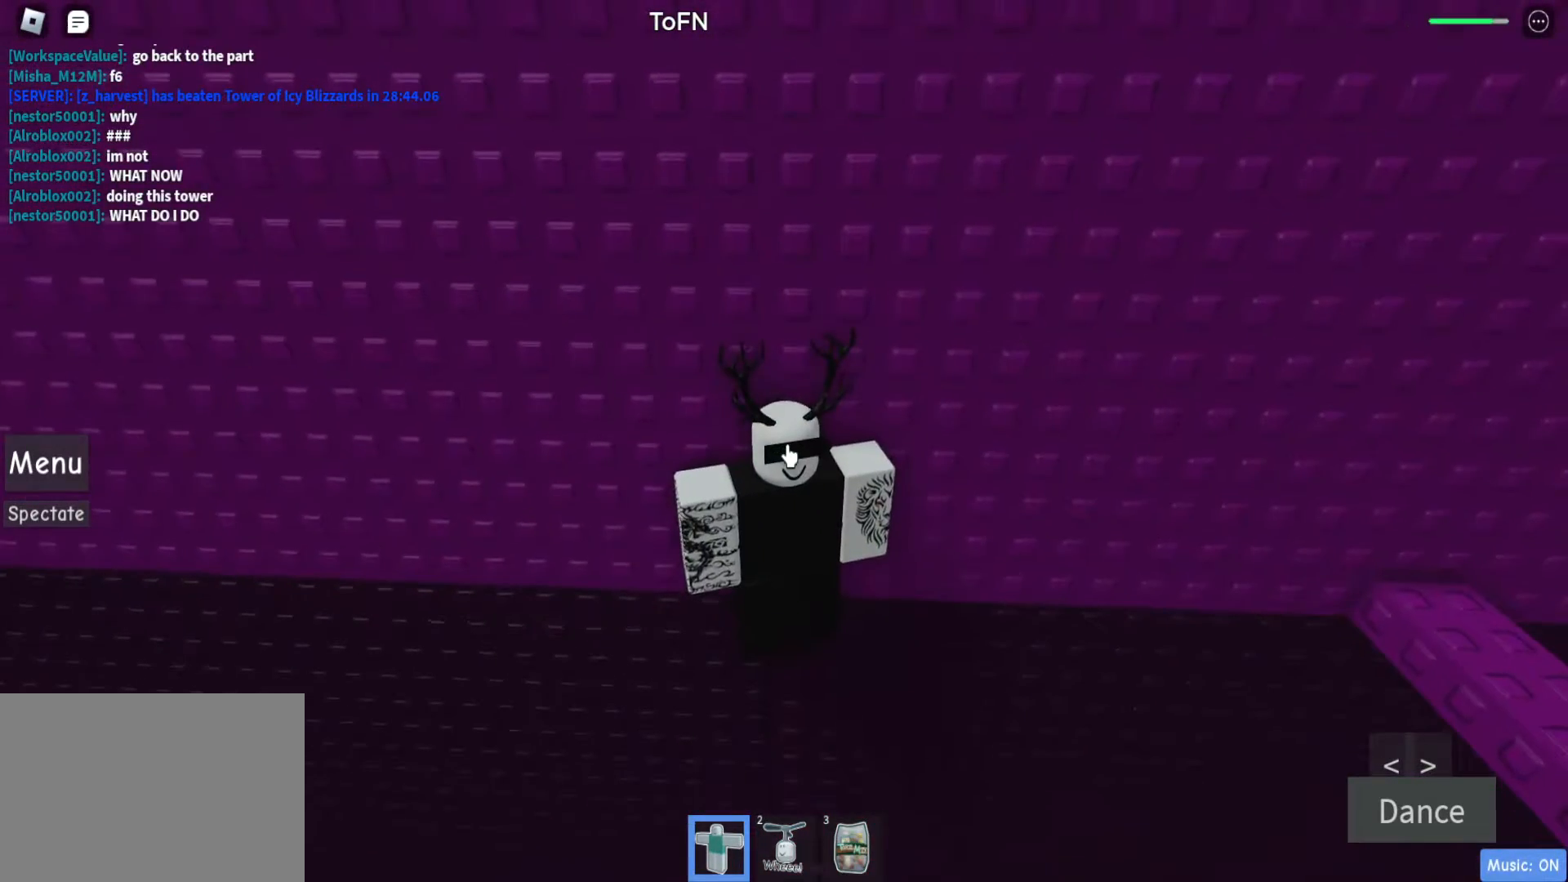
{"keys": [], "events": []}
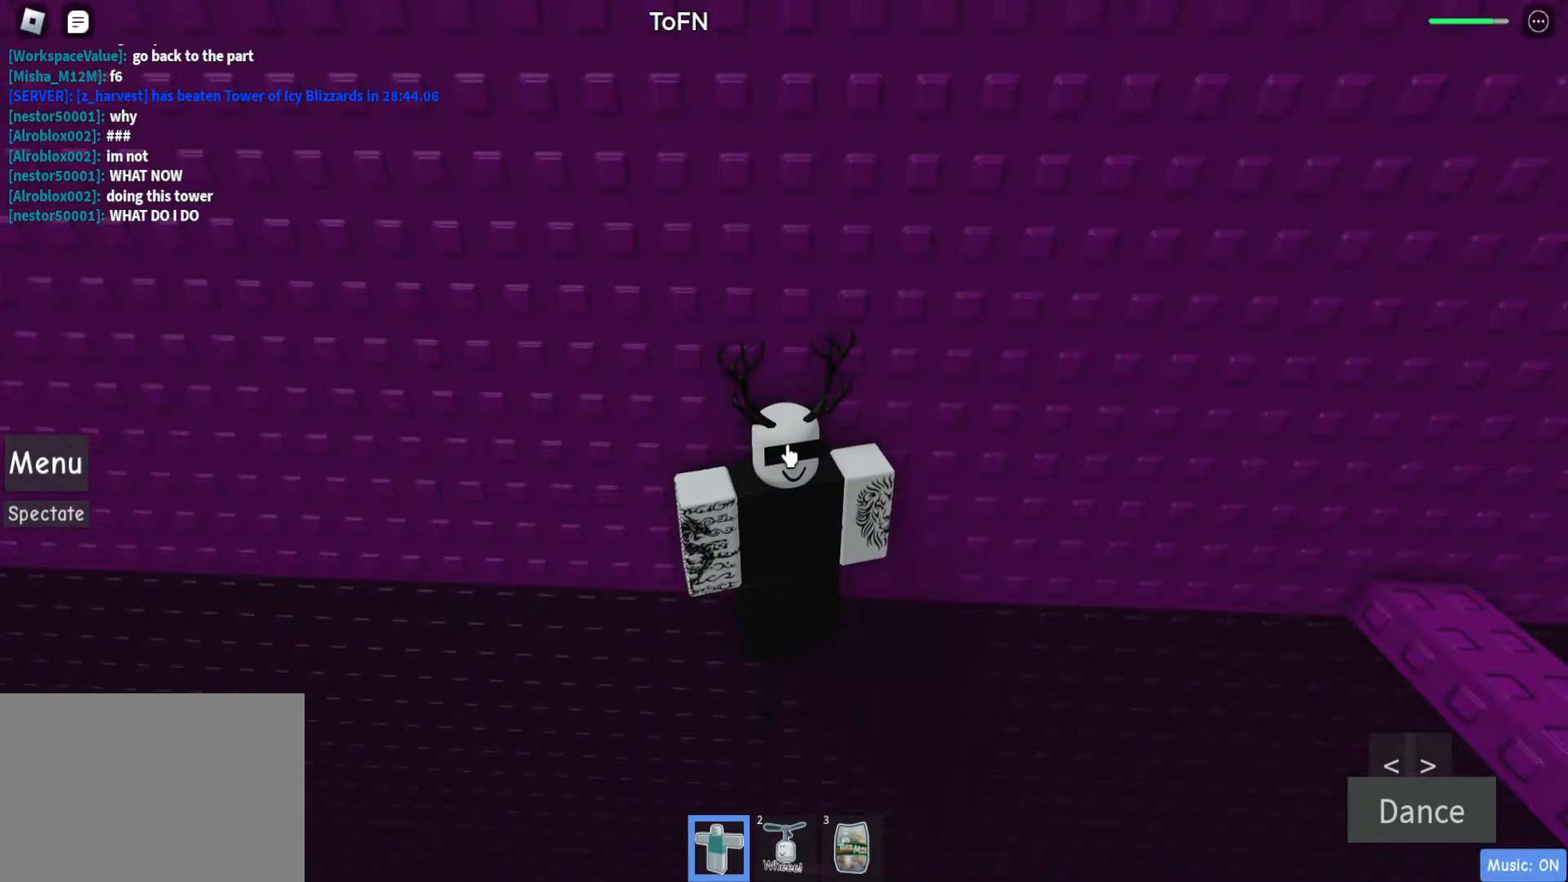
{"keys": [], "events": []}
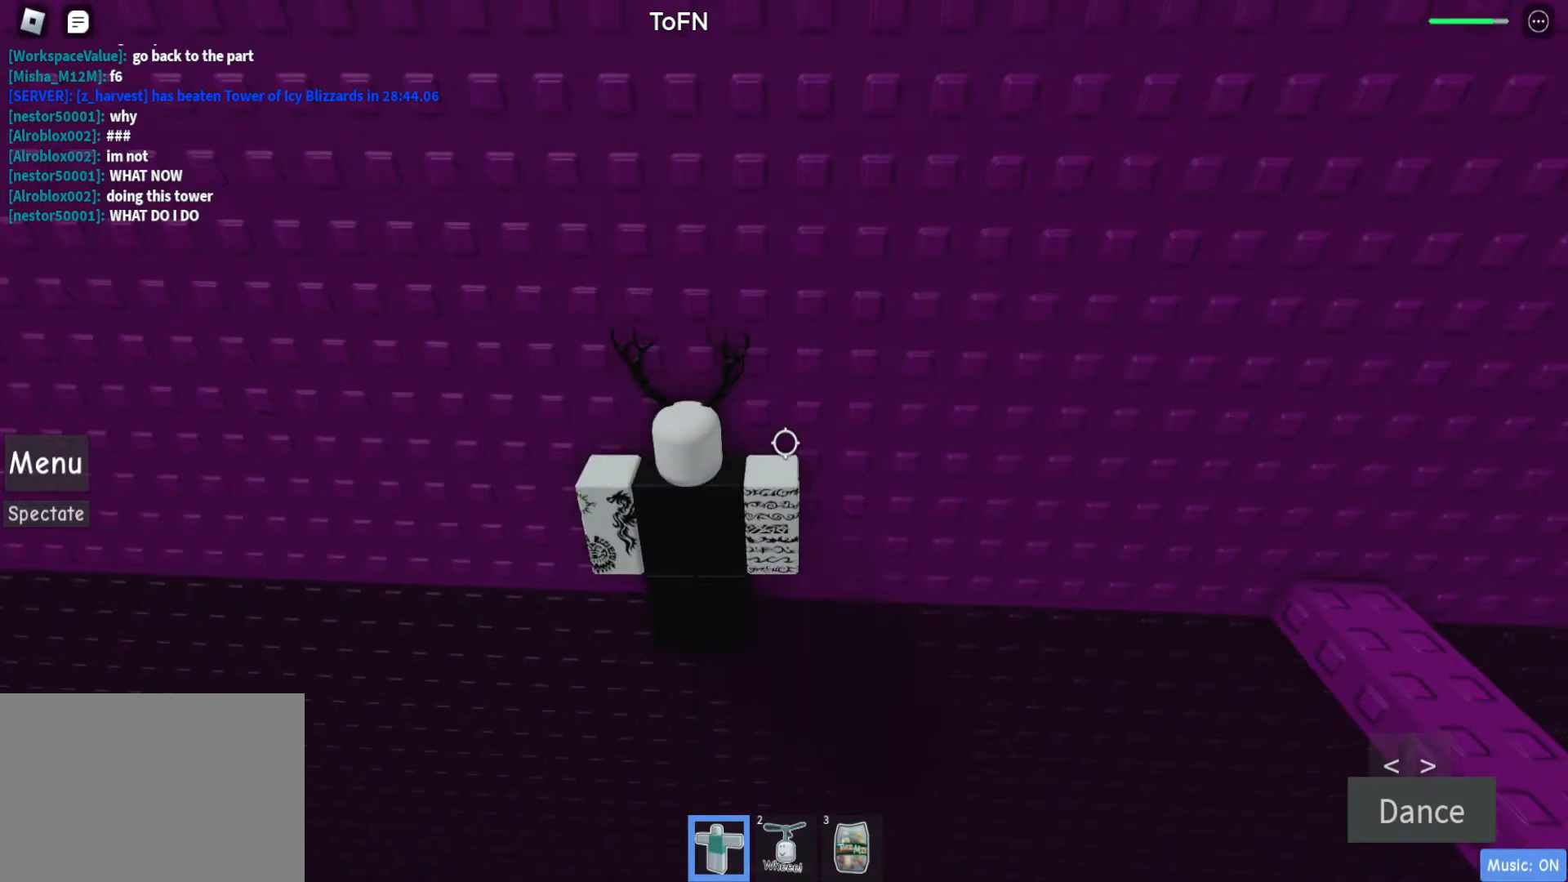
{"keys": [], "events": []}
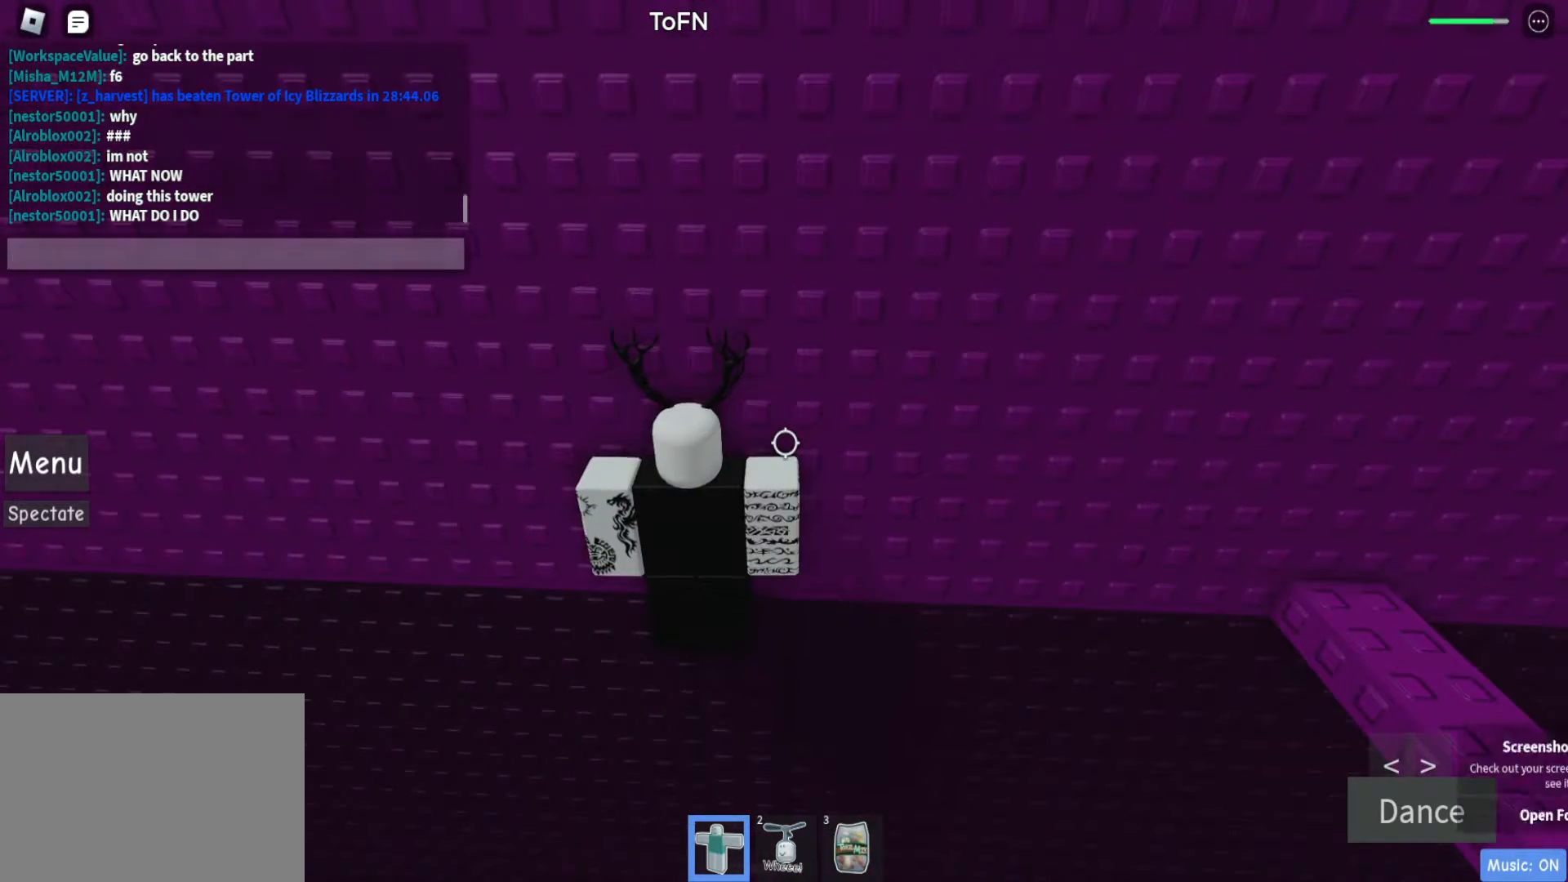
{"keys": [], "events": [[367, "space", "down"], [400, "space", "up"]]}
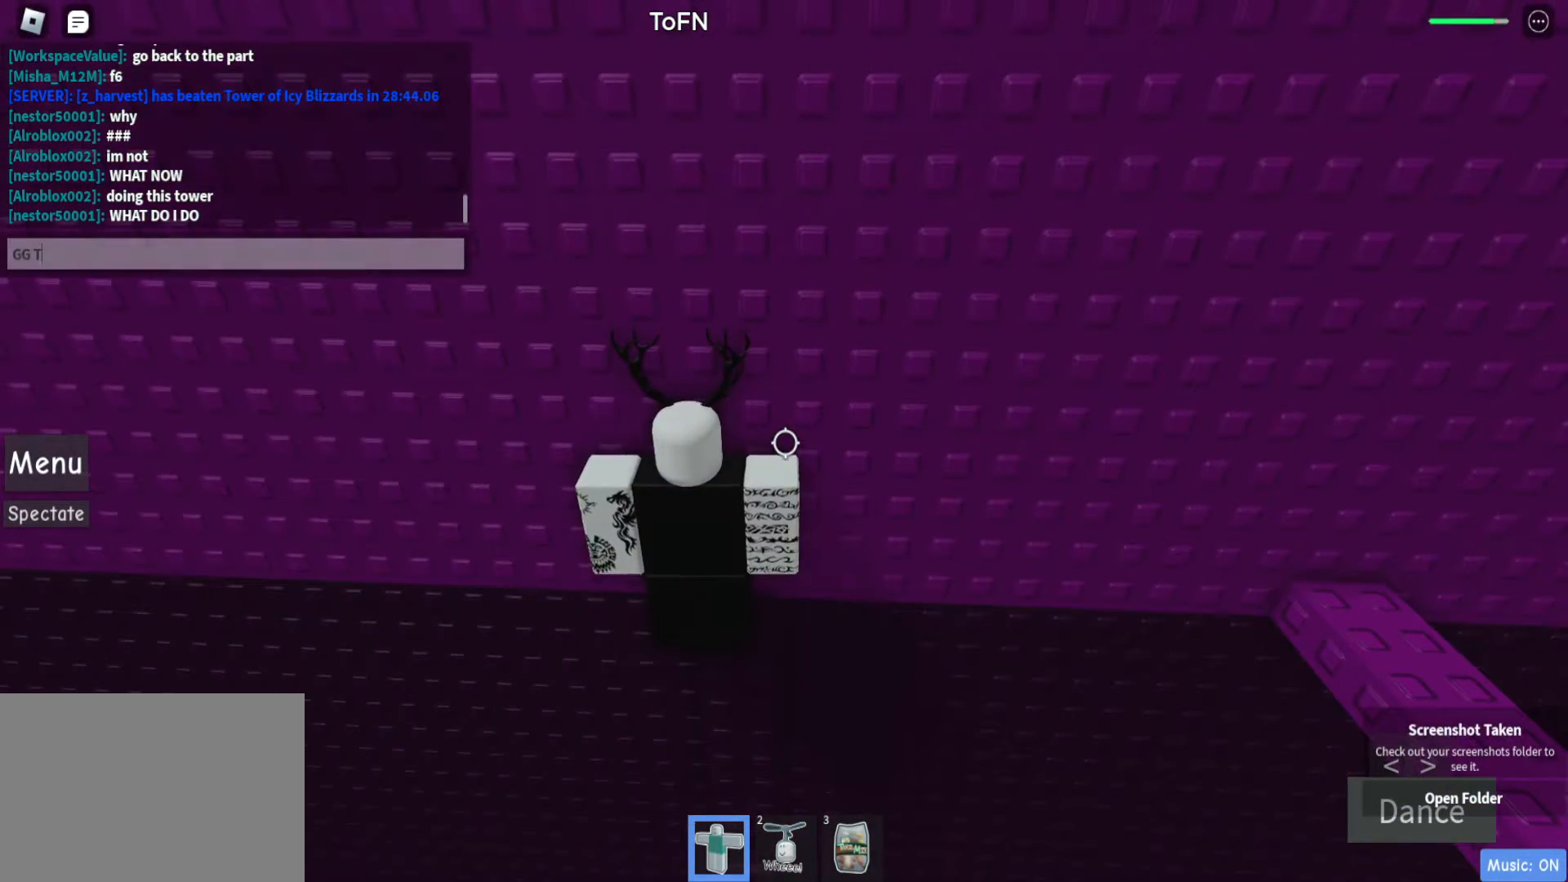
{"keys": [], "events": []}
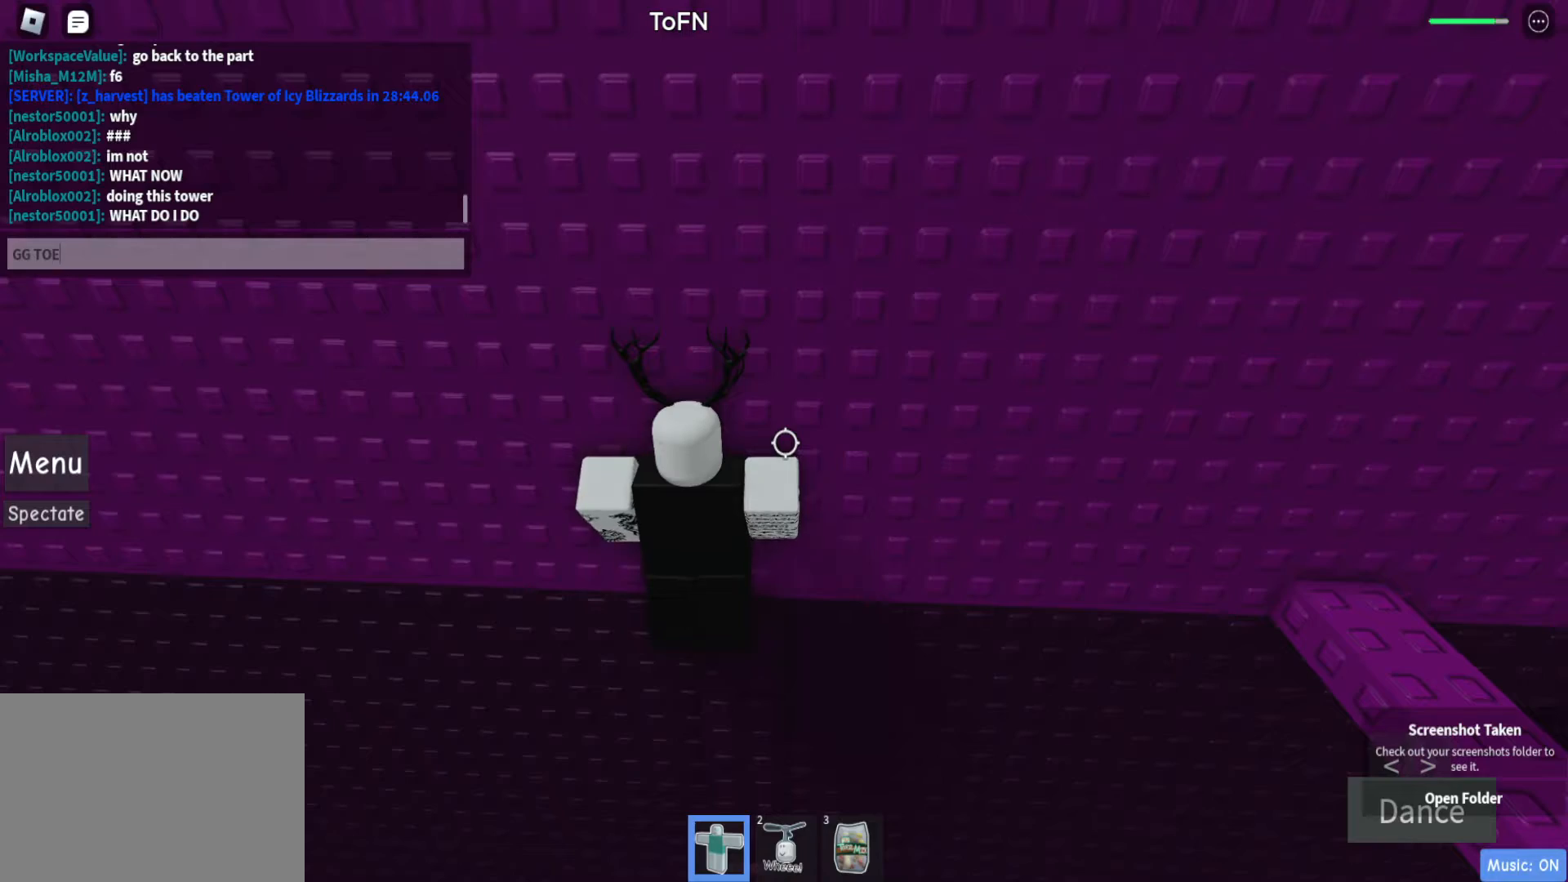
{"keys": ["space"], "events": [[483, "space", "down"]]}
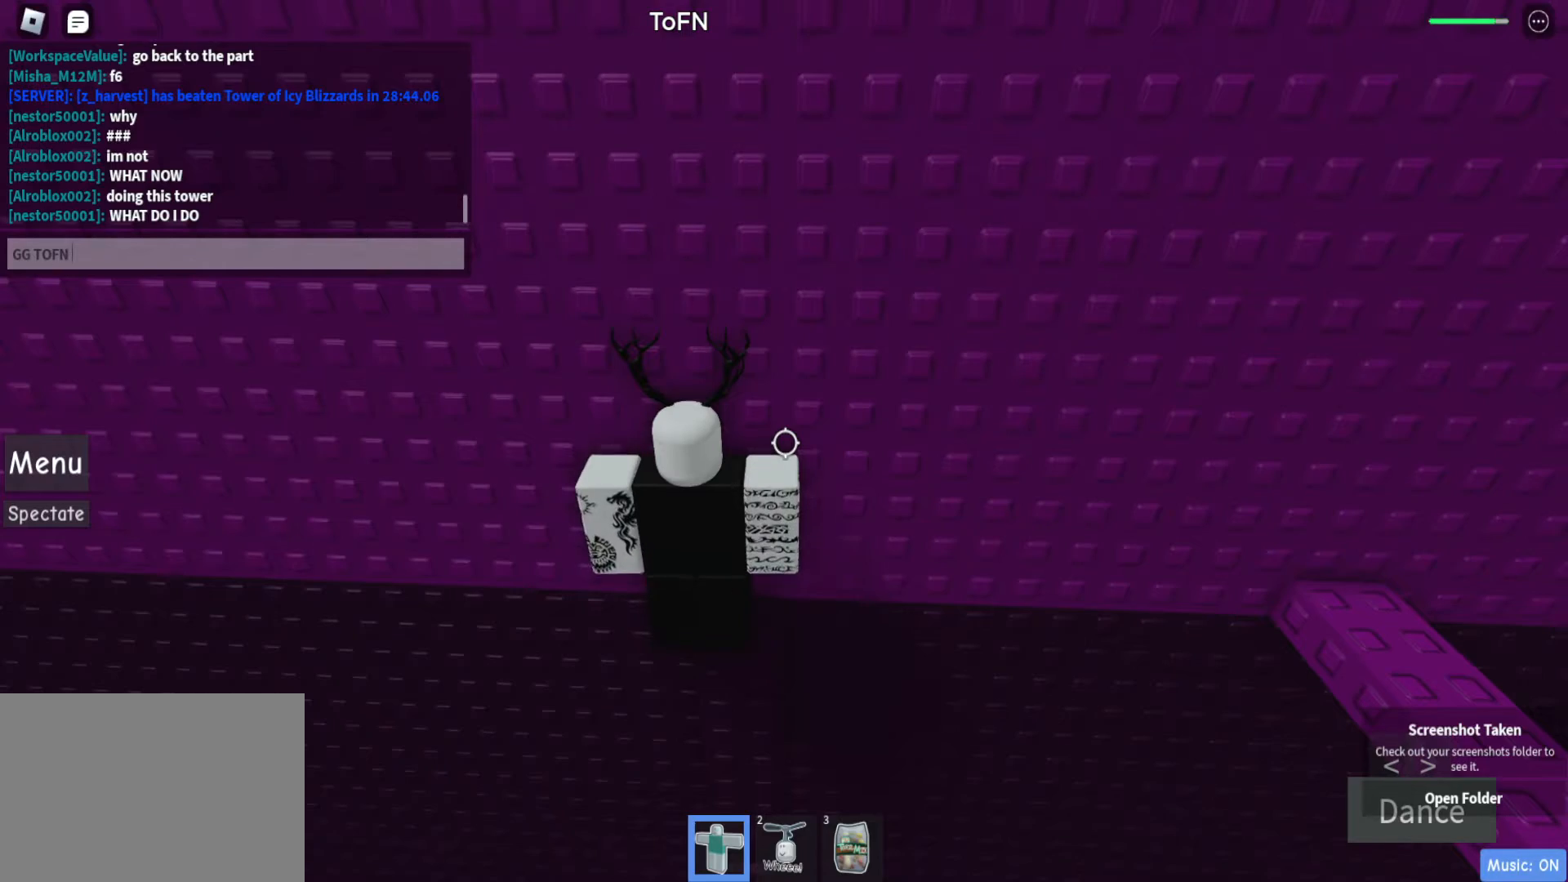
{"keys": [], "events": [[67, "space", "up"]]}
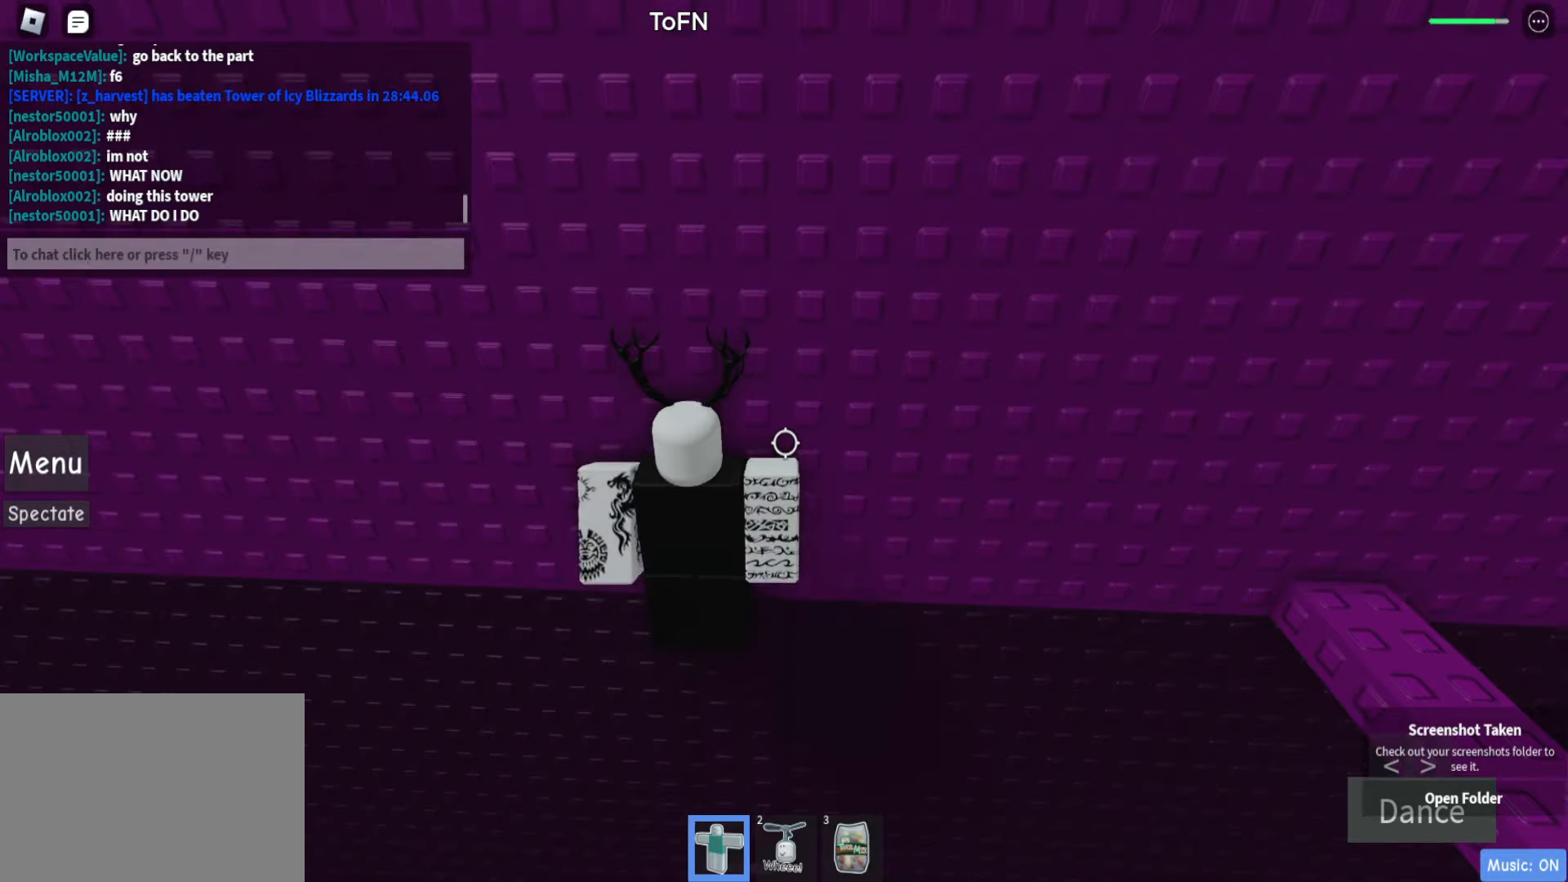
{"keys": ["d", "w"], "events": [[367, "w", "down"], [417, "d", "down"]]}
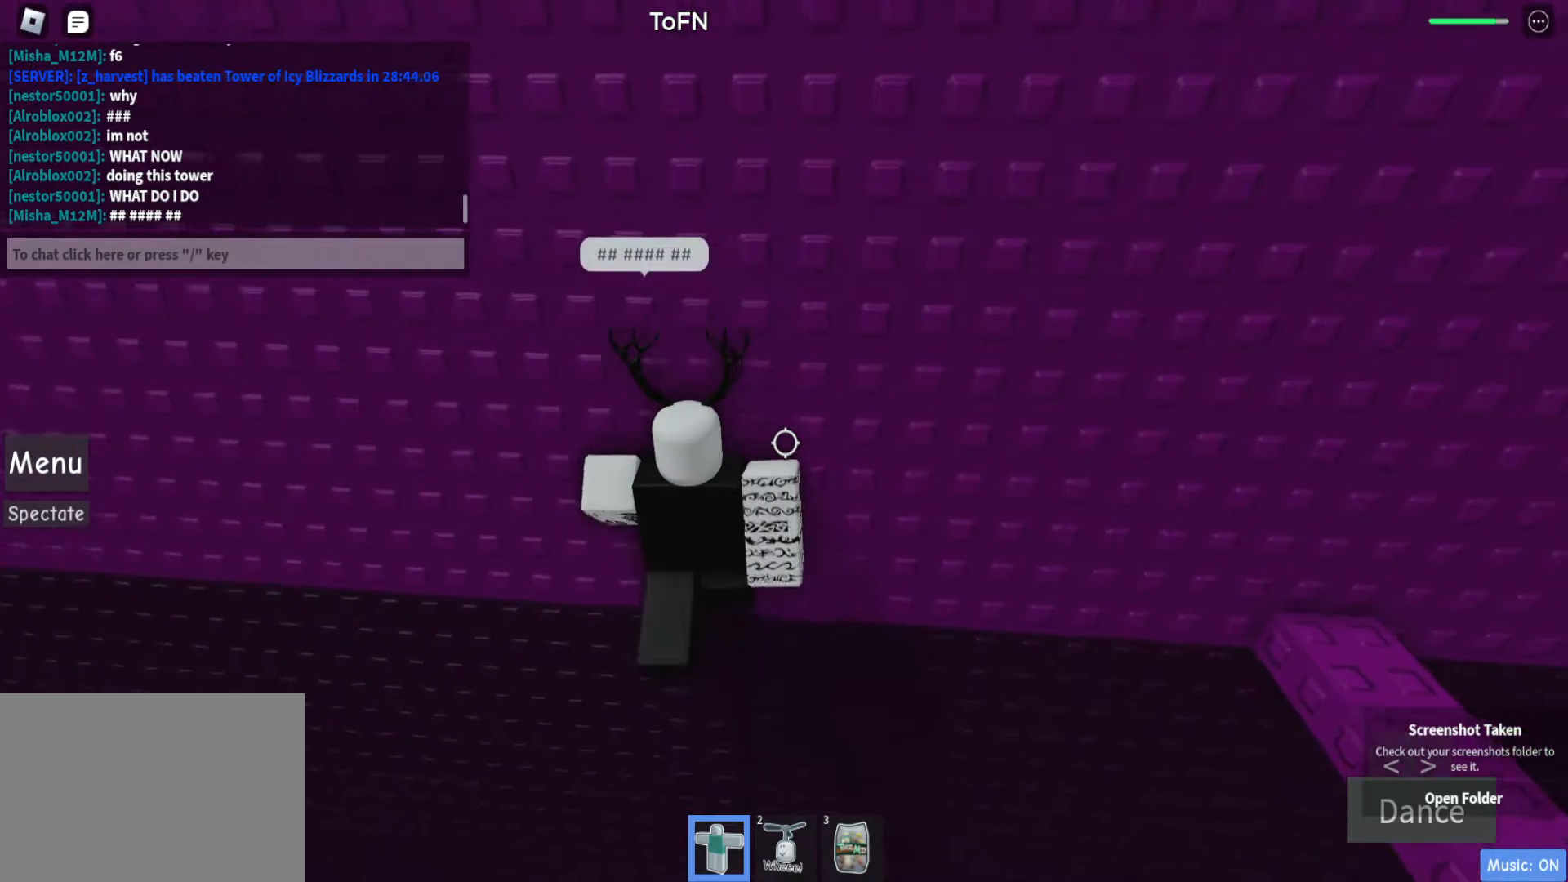
{"keys": ["d", "space"], "events": [[17, "d", "up"], [17, "w", "up"], [283, "d", "down"], [483, "space", "down"]]}
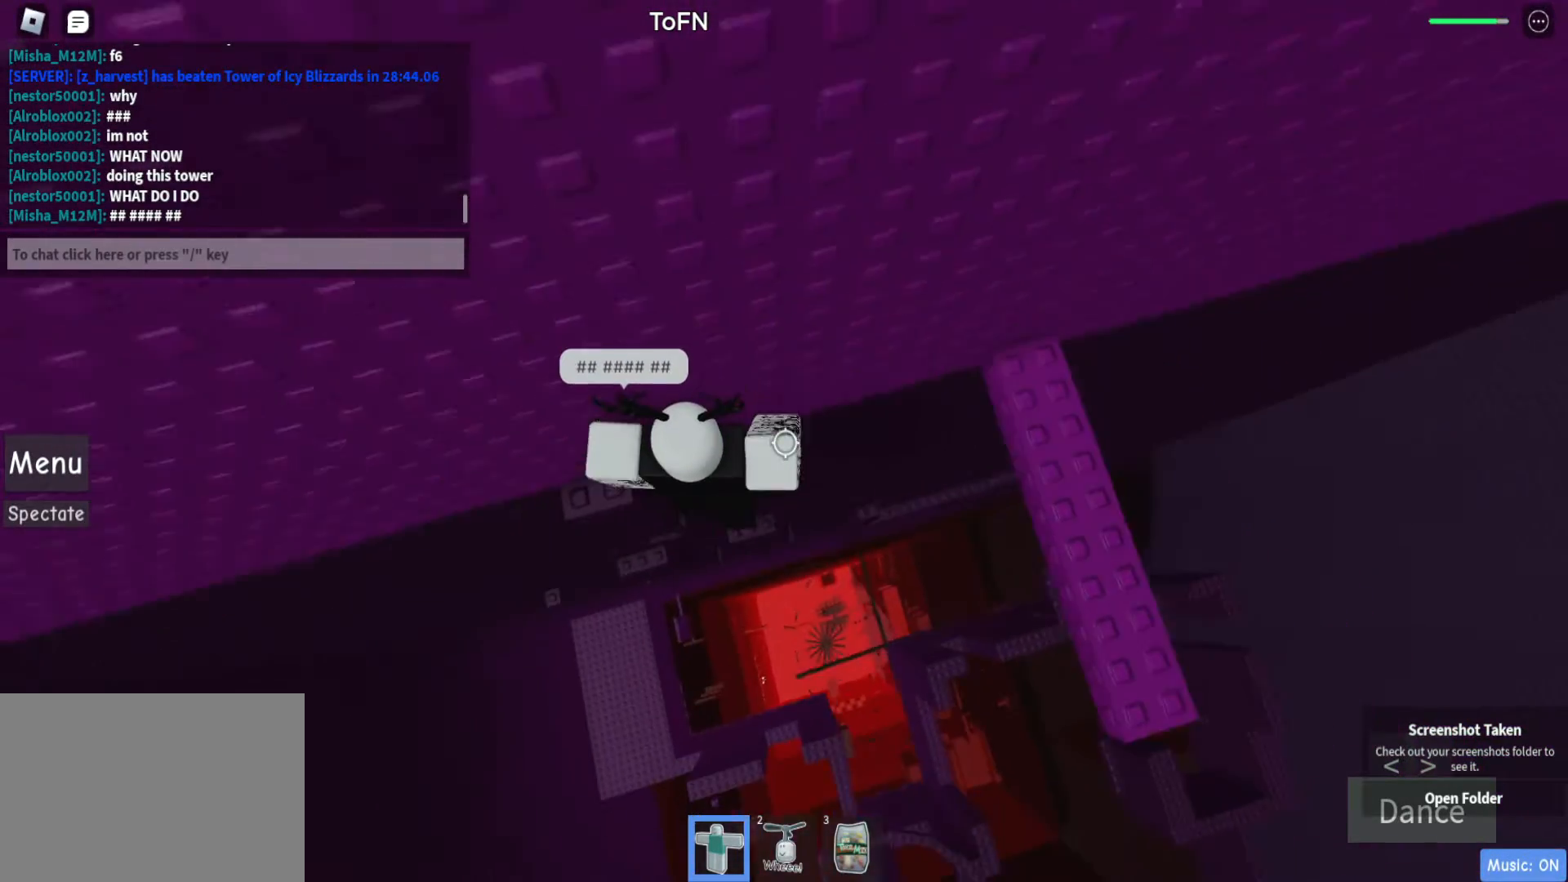
{"keys": ["d"], "events": [[167, "space", "up"]]}
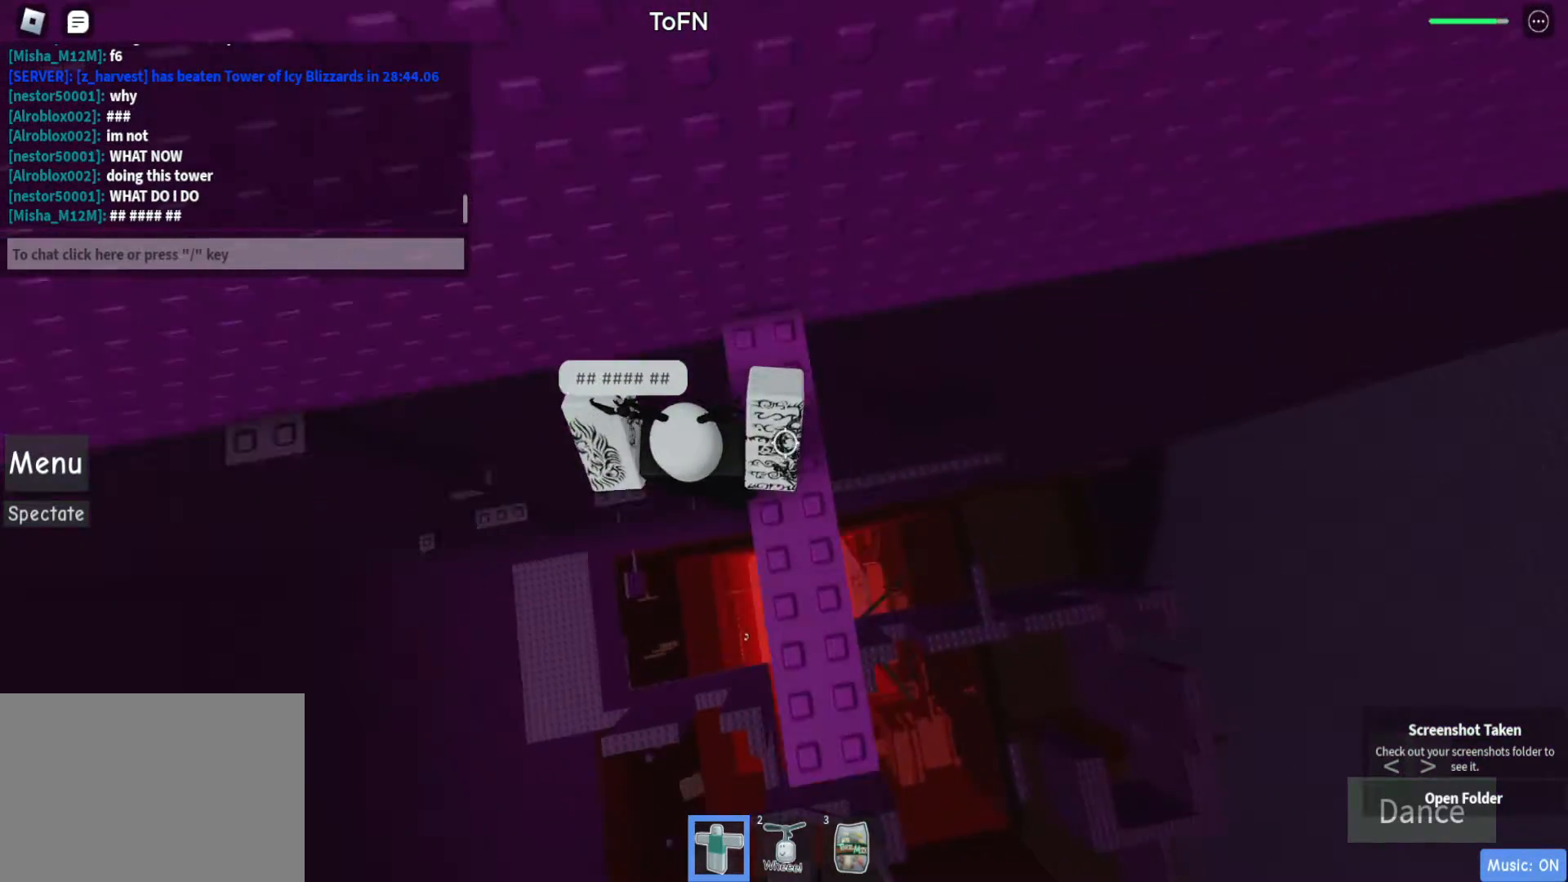
{"keys": [], "events": [[133, "d", "up"], [283, "d", "down"], [500, "d", "up"]]}
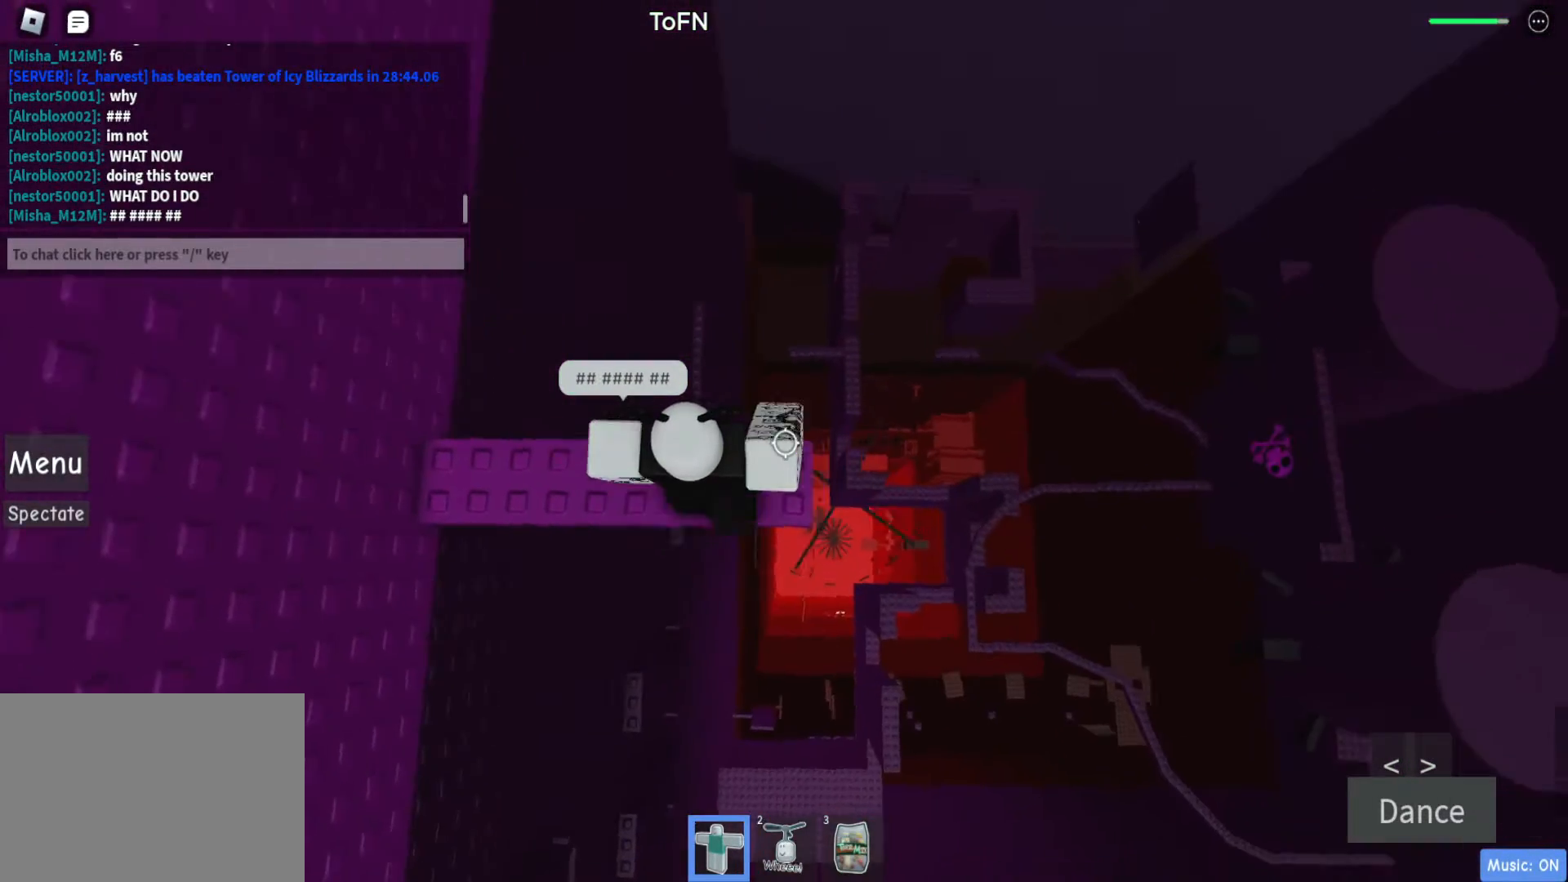
{"keys": [], "events": [[150, "d", "down"], [250, "d", "up"]]}
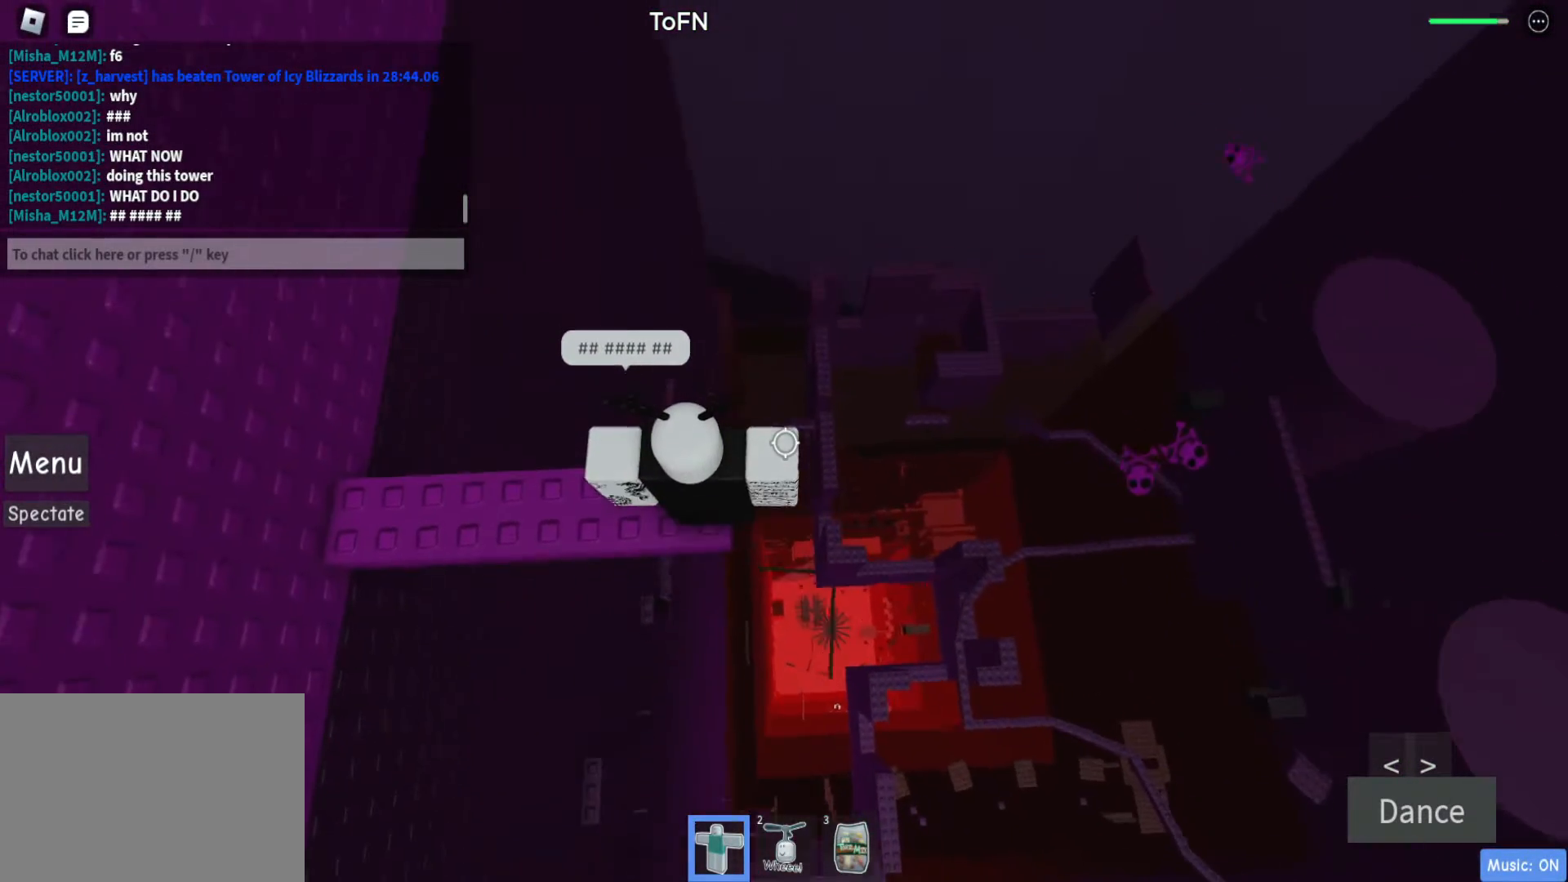
{"keys": [], "events": []}
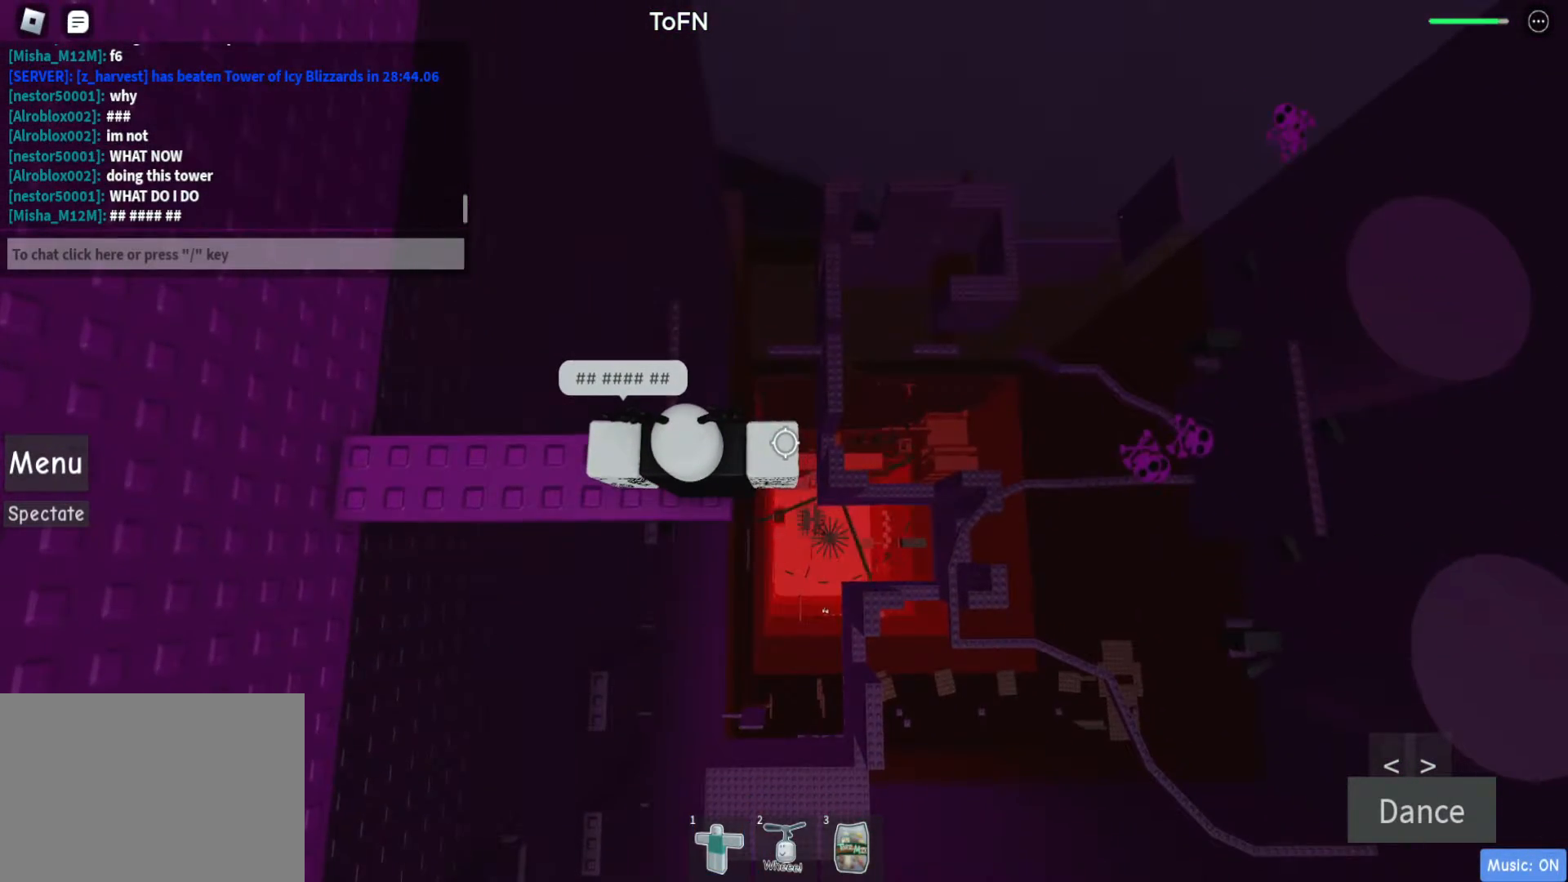
{"keys": ["d", "space"], "events": [[267, "d", "down"], [467, "space", "down"]]}
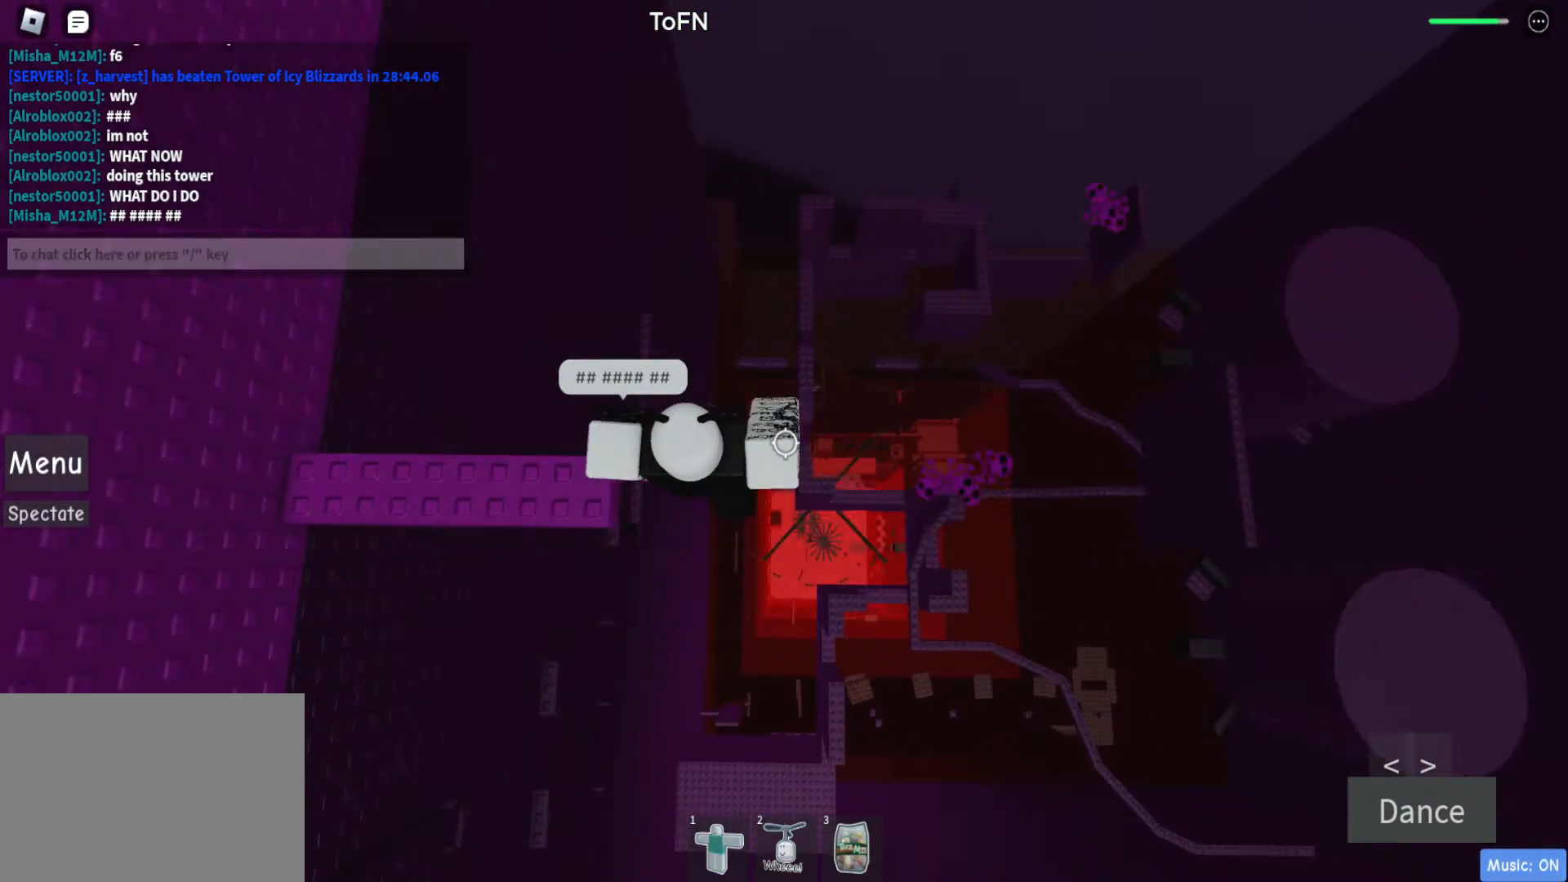
{"keys": [], "events": [[100, "space", "up"], [467, "d", "up"]]}
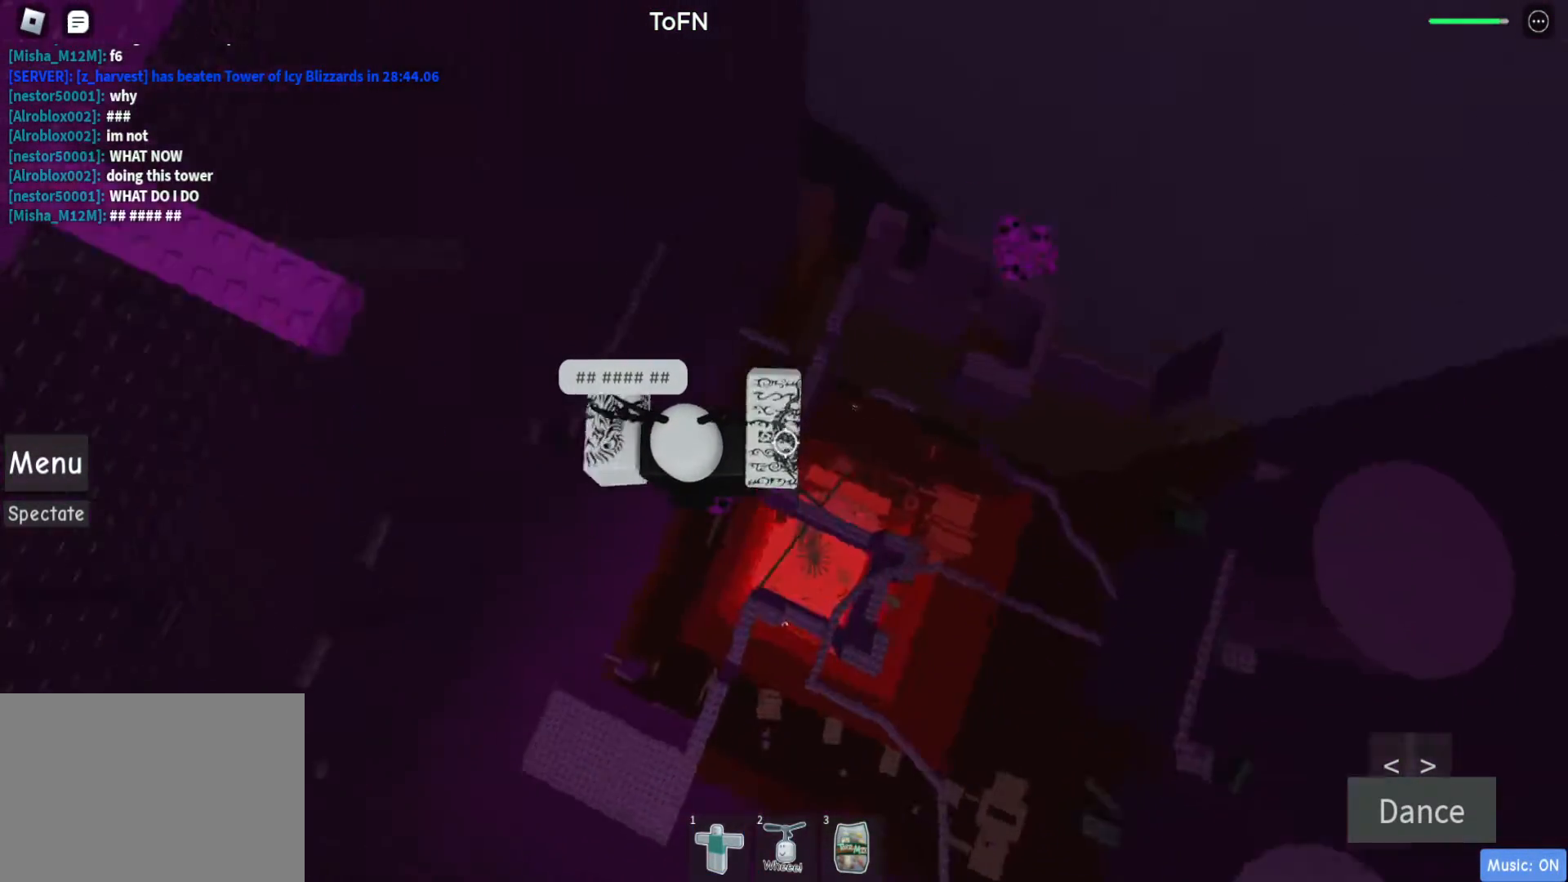
{"keys": ["d"], "events": [[67, "d", "down"], [217, "space", "down"], [350, "space", "up"]]}
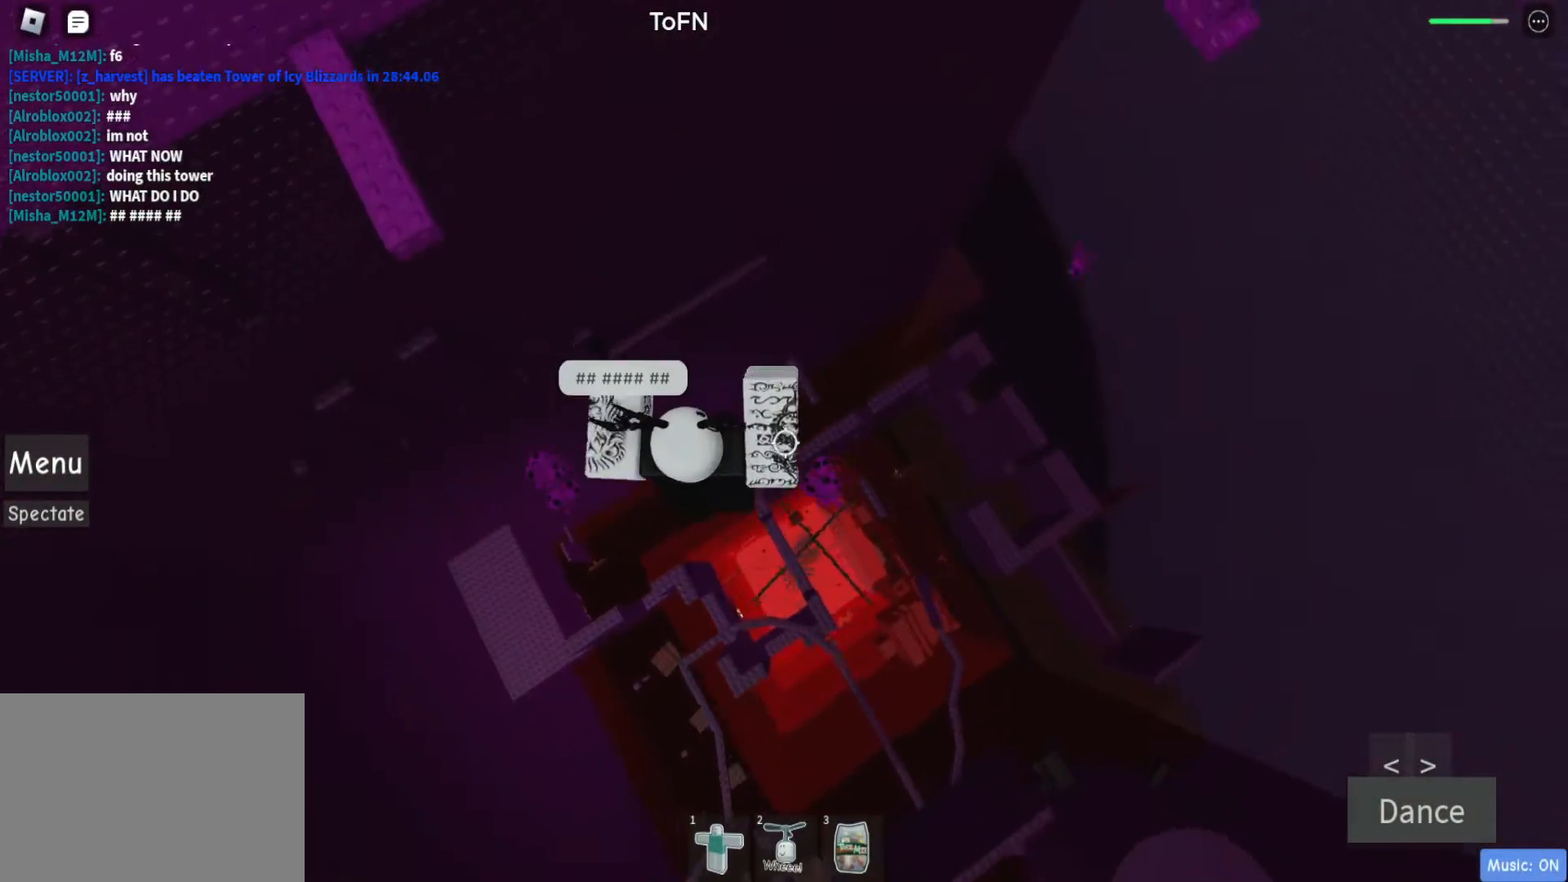
{"keys": ["d", "space"], "events": [[367, "space", "down"]]}
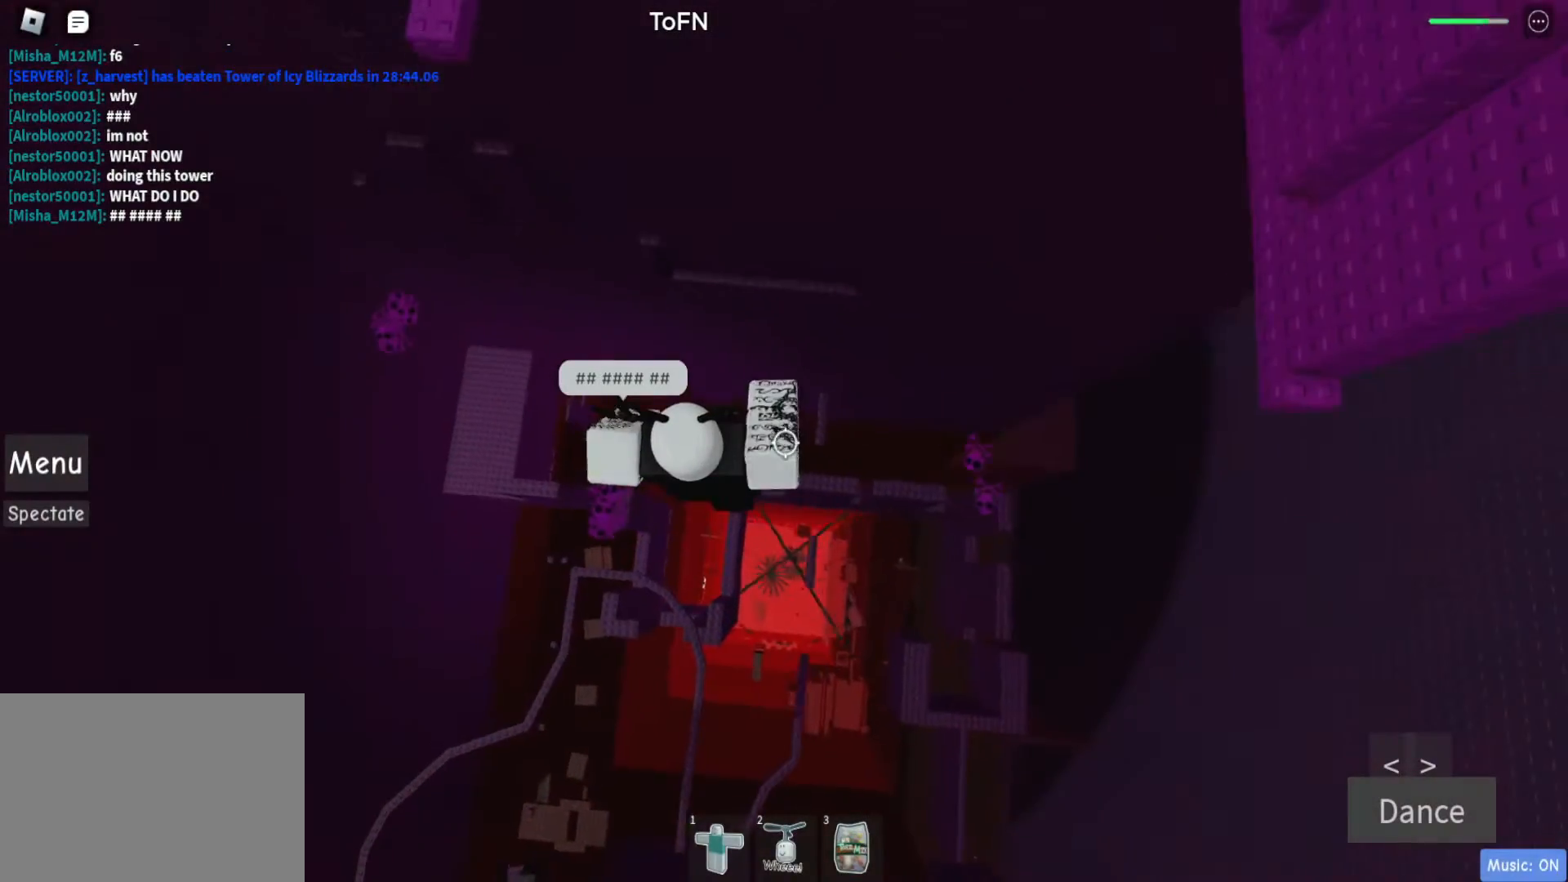
{"keys": ["d"], "events": [[100, "space", "up"]]}
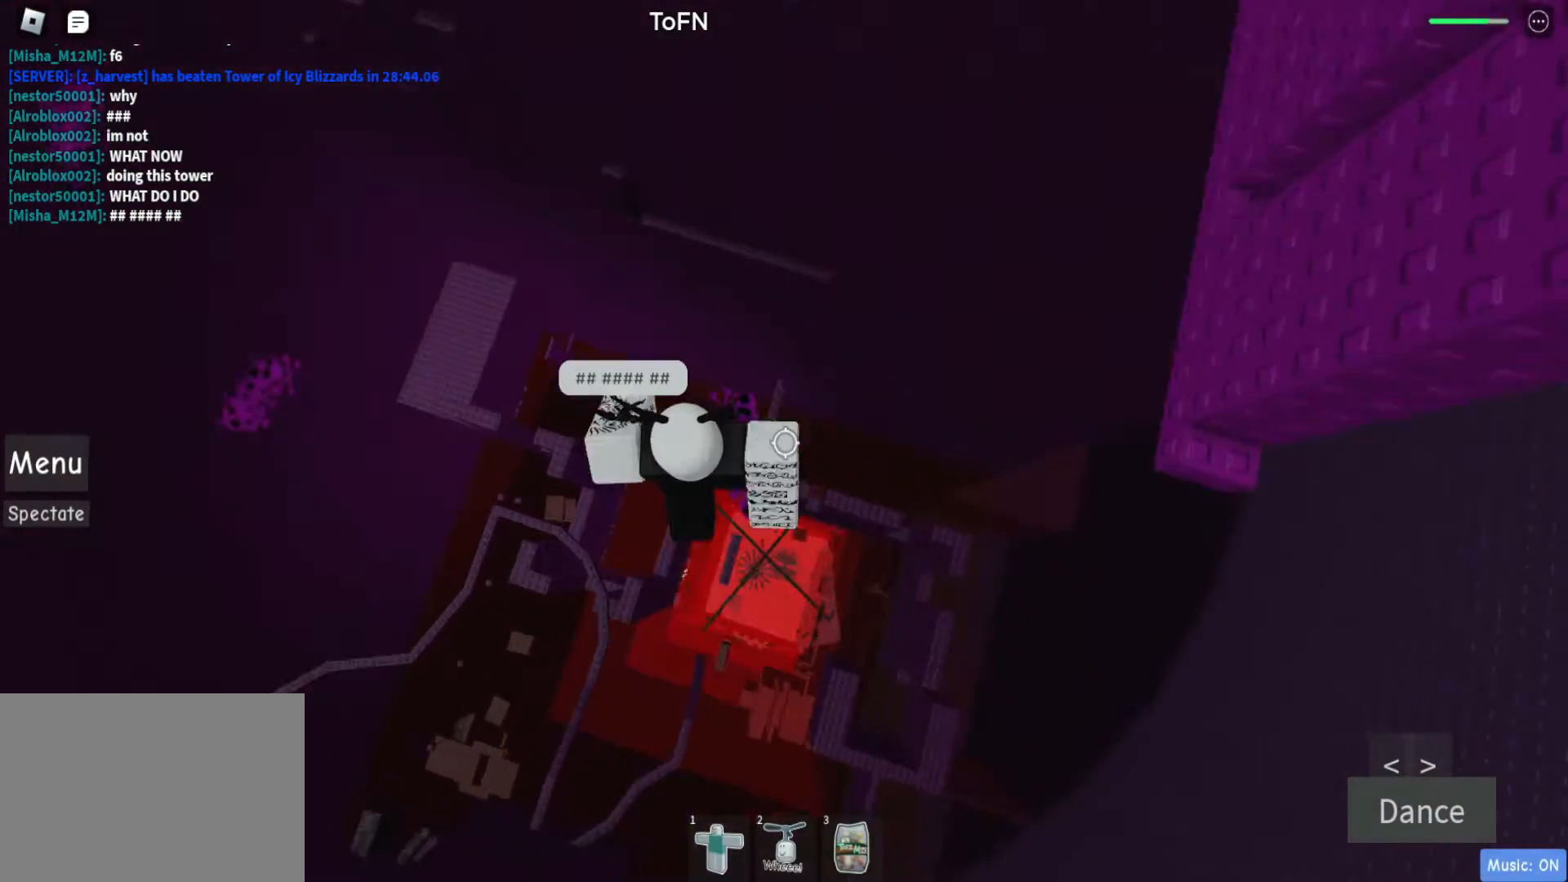
{"keys": ["d", "space"], "events": [[67, "d", "up"], [267, "d", "down"], [350, "space", "down"]]}
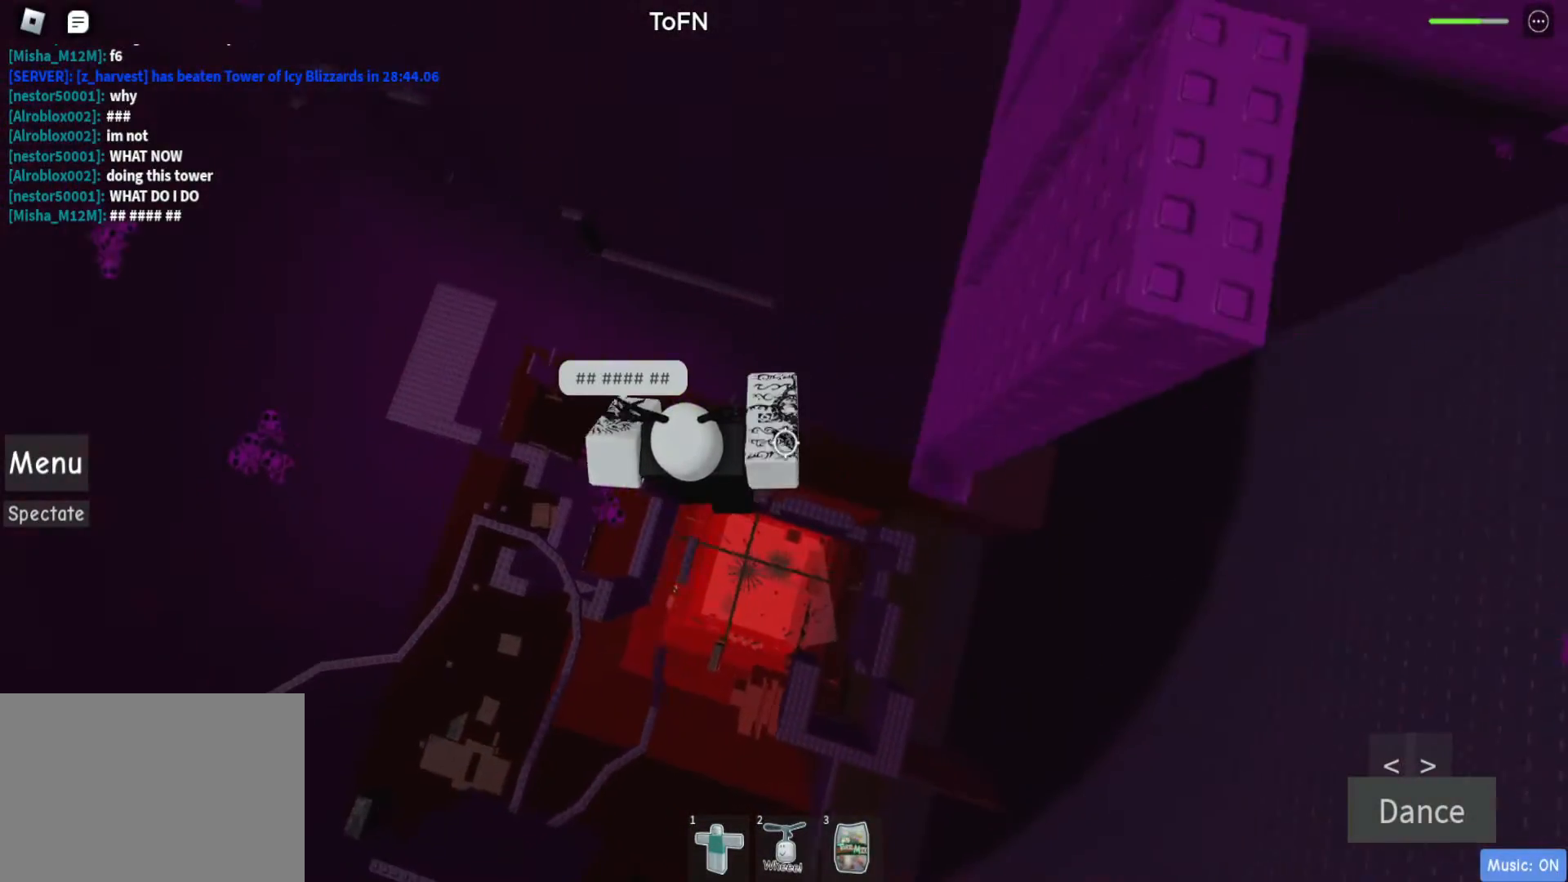
{"keys": ["d", "w"], "events": [[33, "space", "up"], [467, "w", "down"]]}
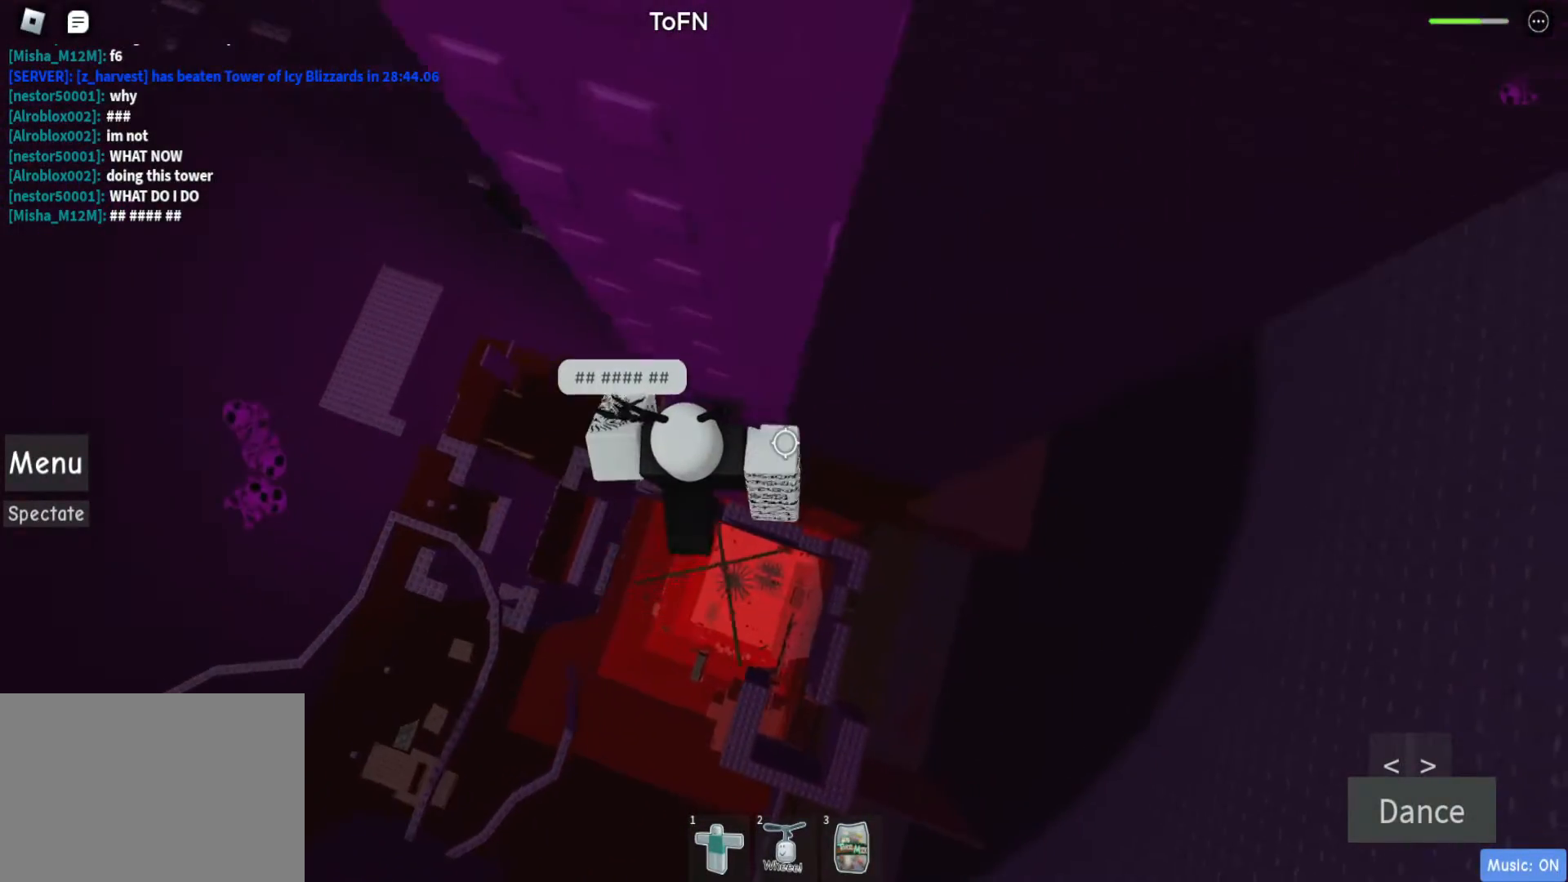
{"keys": ["d", "space"], "events": [[17, "w", "up"], [50, "d", "up"], [283, "d", "down"], [383, "space", "down"]]}